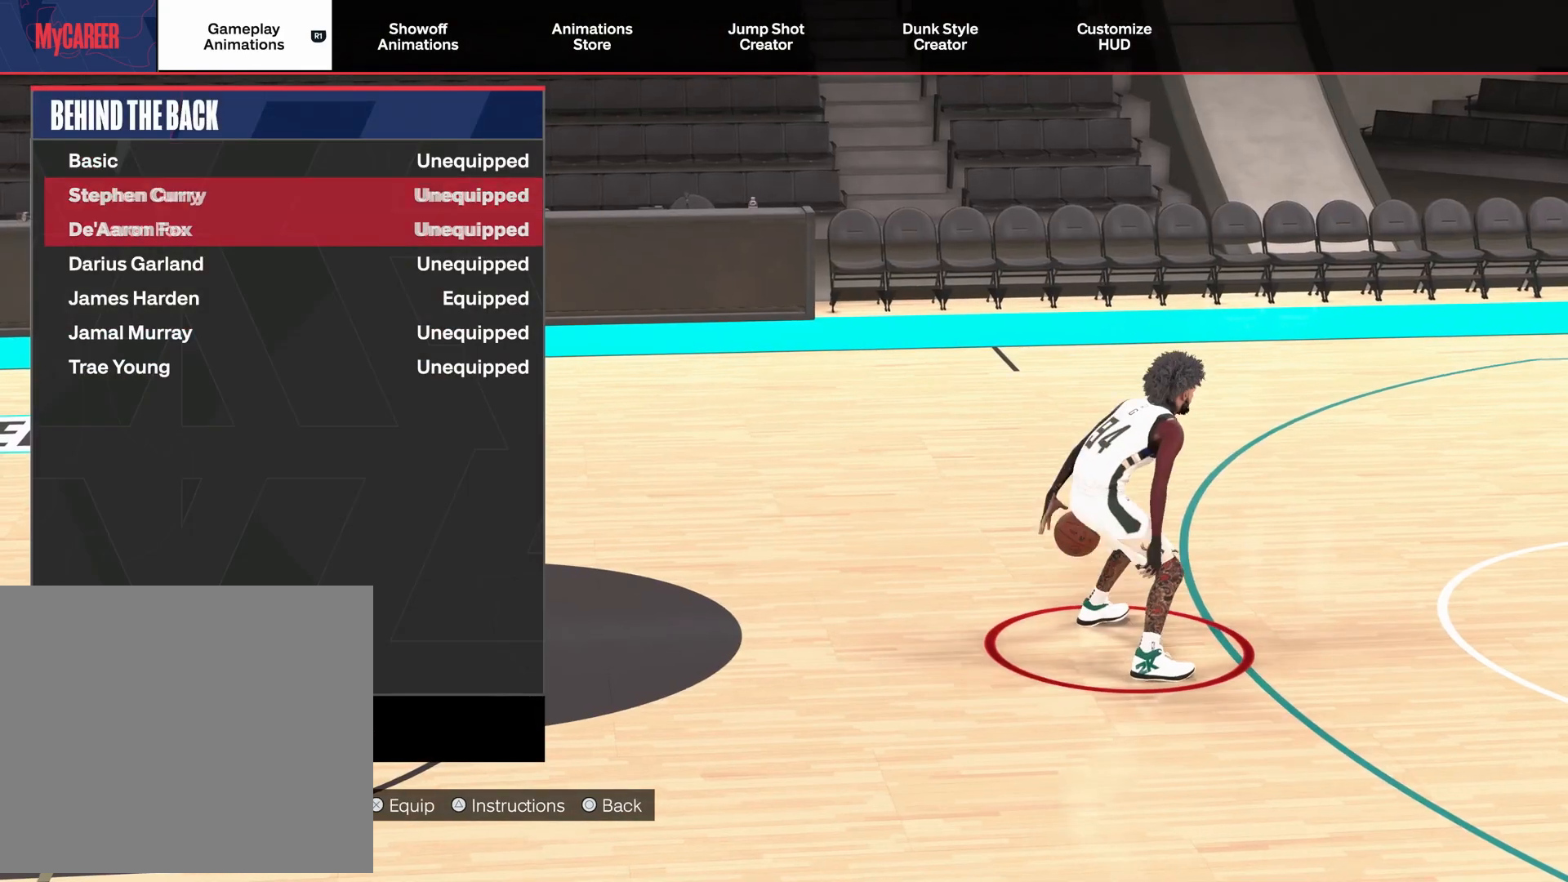
Gameplay with a controller (PlayStation layout); each line is a JSON object with the inputs held at the frame after it (dt_ms = milliseconds from this image to that frame). "events" lists button and stick changes between this image and that frame as [ms after this image, input, new state], when the widget could be followed in between.
{"dt_ms": 500, "buttons": [], "left_stick": "center", "right_stick": "center", "events": [[133, "DPAD_DOWN", "down"], [233, "DPAD_DOWN", "up"], [333, "DPAD_DOWN", "down"], [433, "DPAD_DOWN", "up"]]}
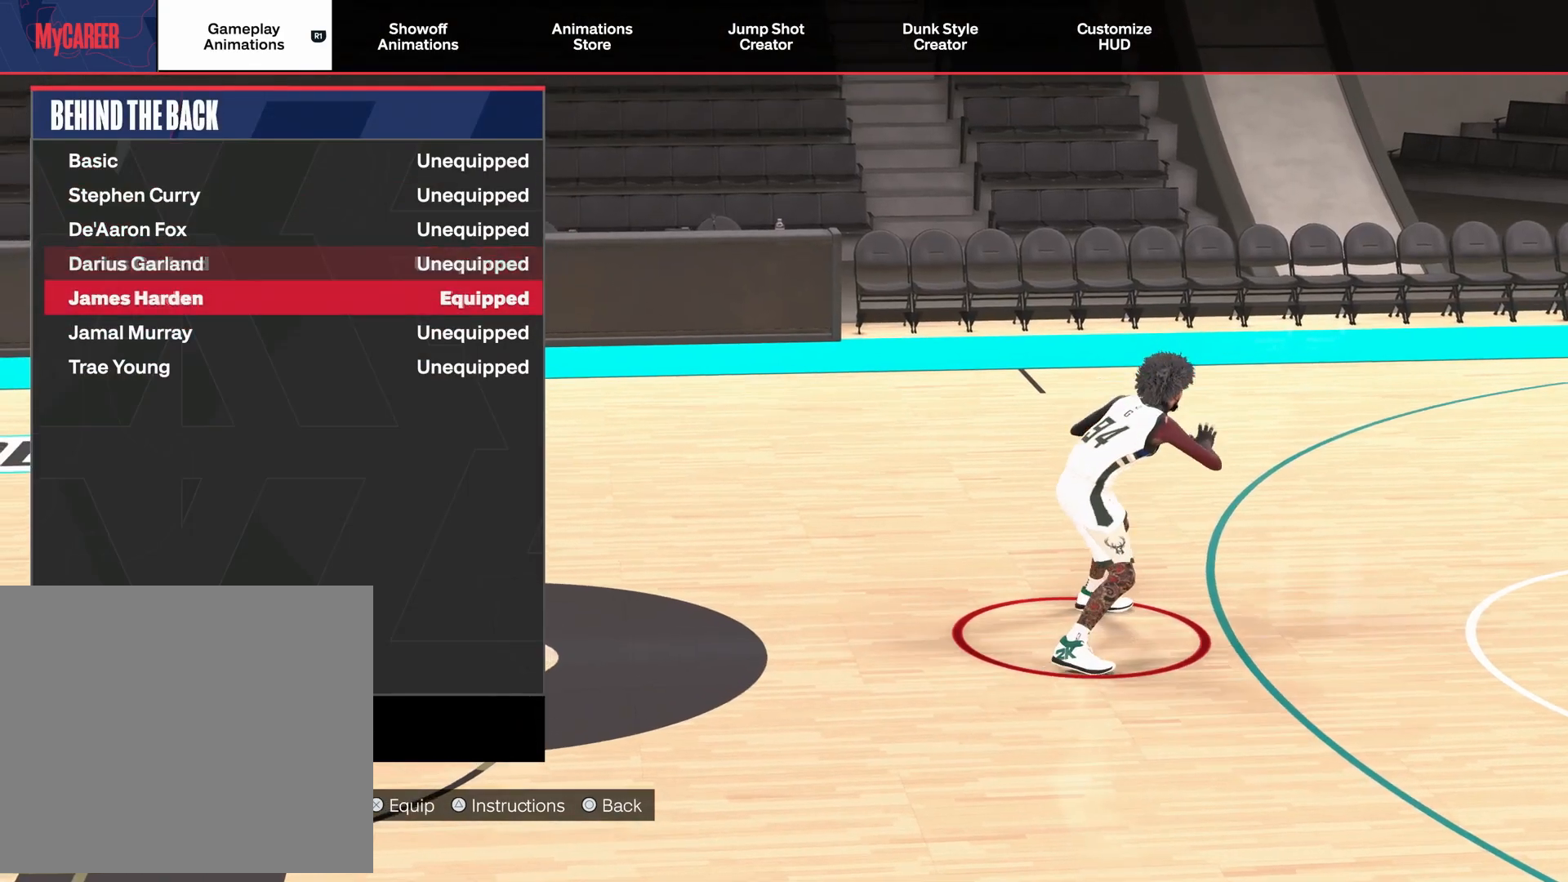
{"dt_ms": 500, "buttons": [], "left_stick": "center", "right_stick": "center", "events": []}
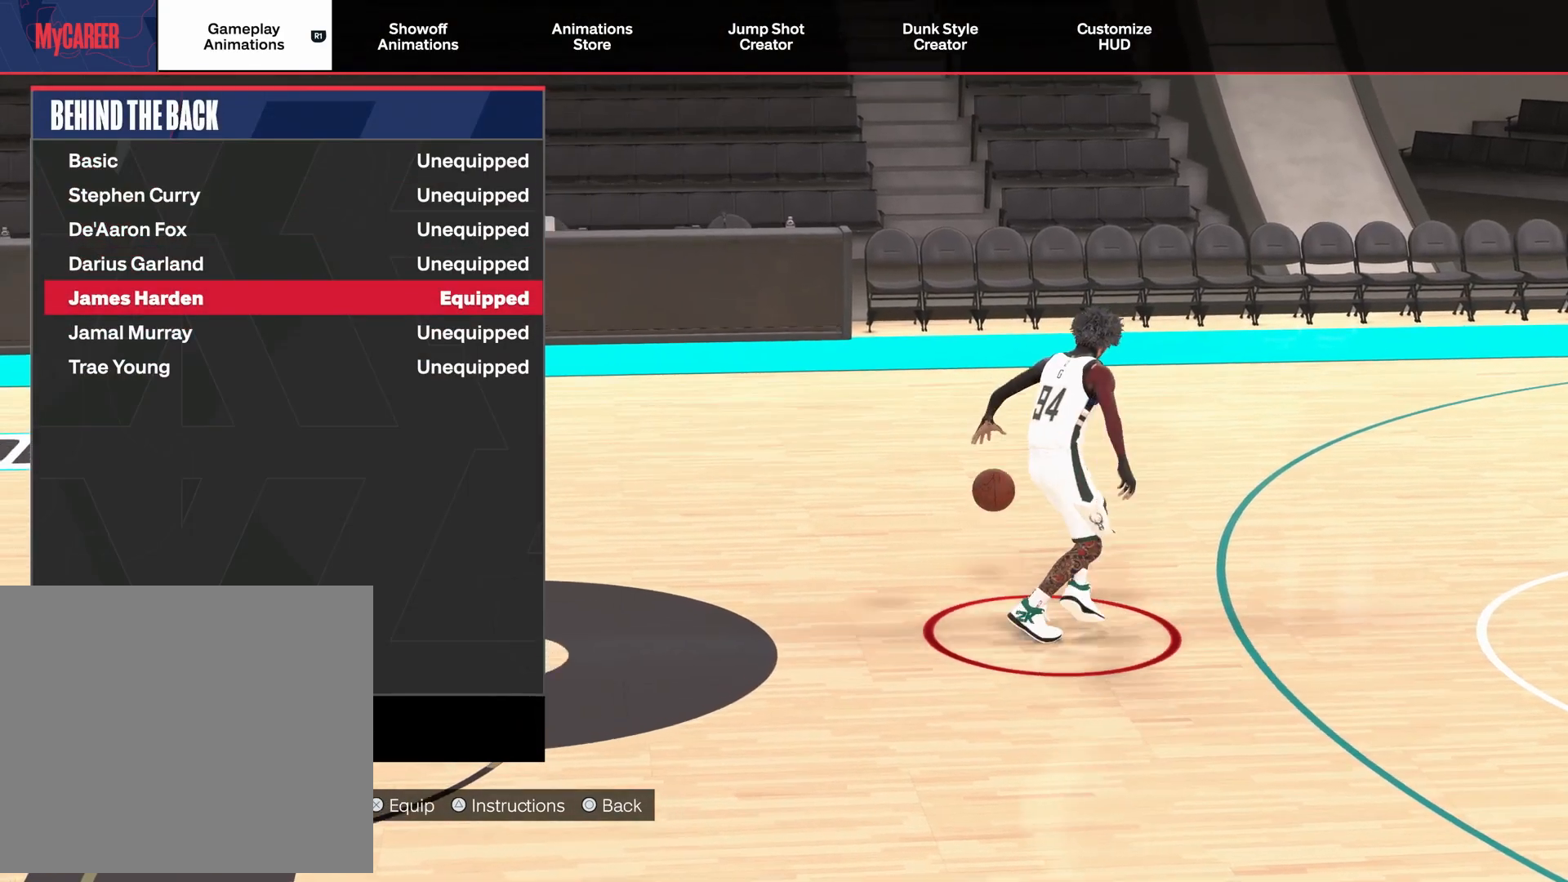
{"dt_ms": 500, "buttons": [], "left_stick": "center", "right_stick": "center", "events": []}
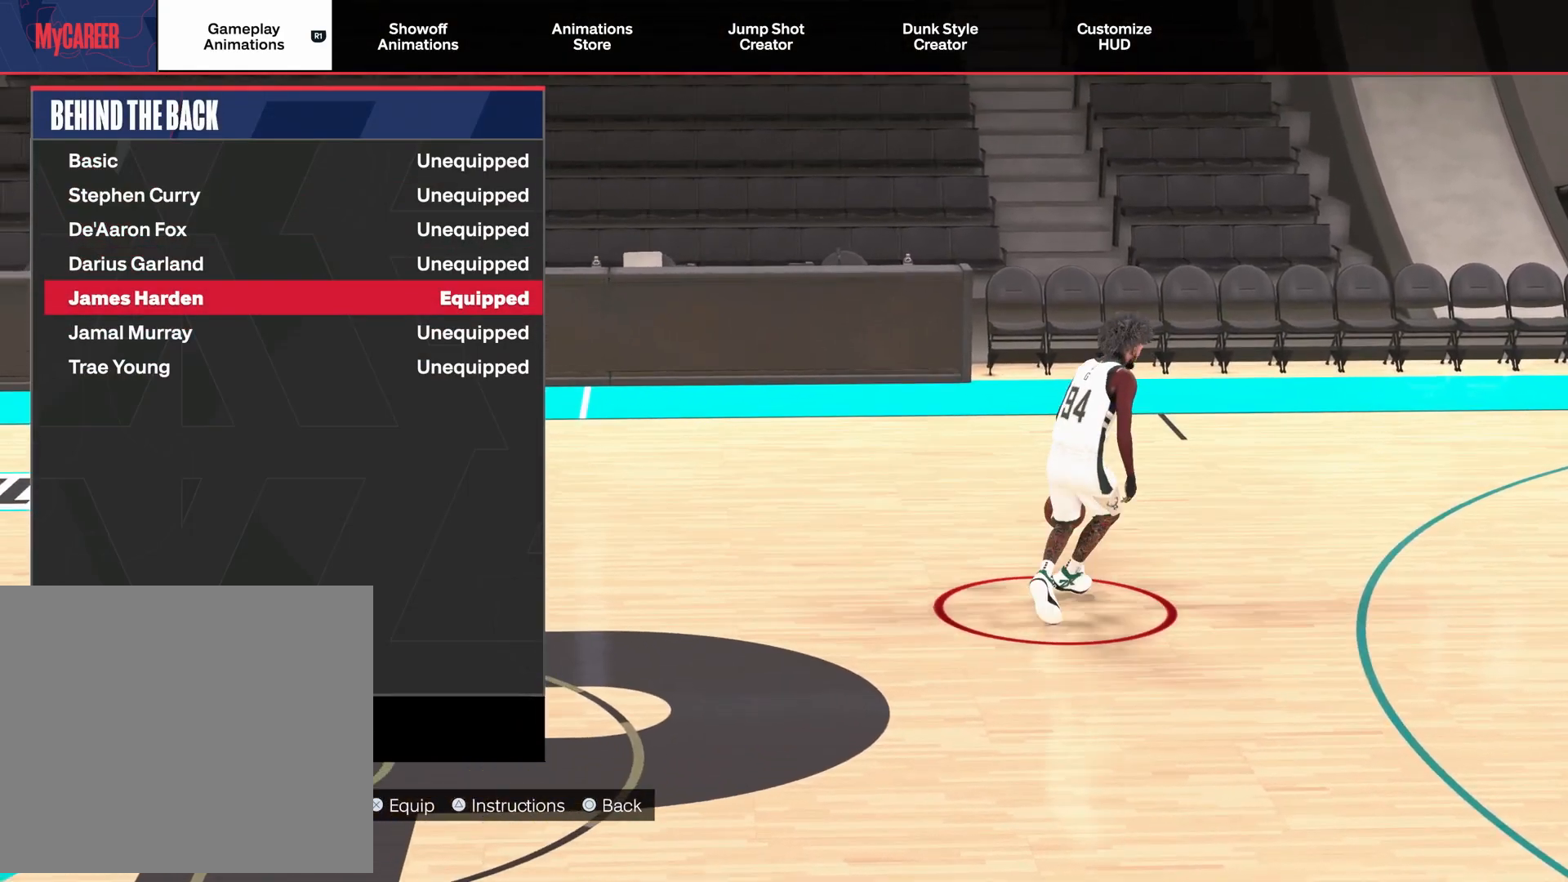
{"dt_ms": 500, "buttons": [], "left_stick": "center", "right_stick": "center", "events": []}
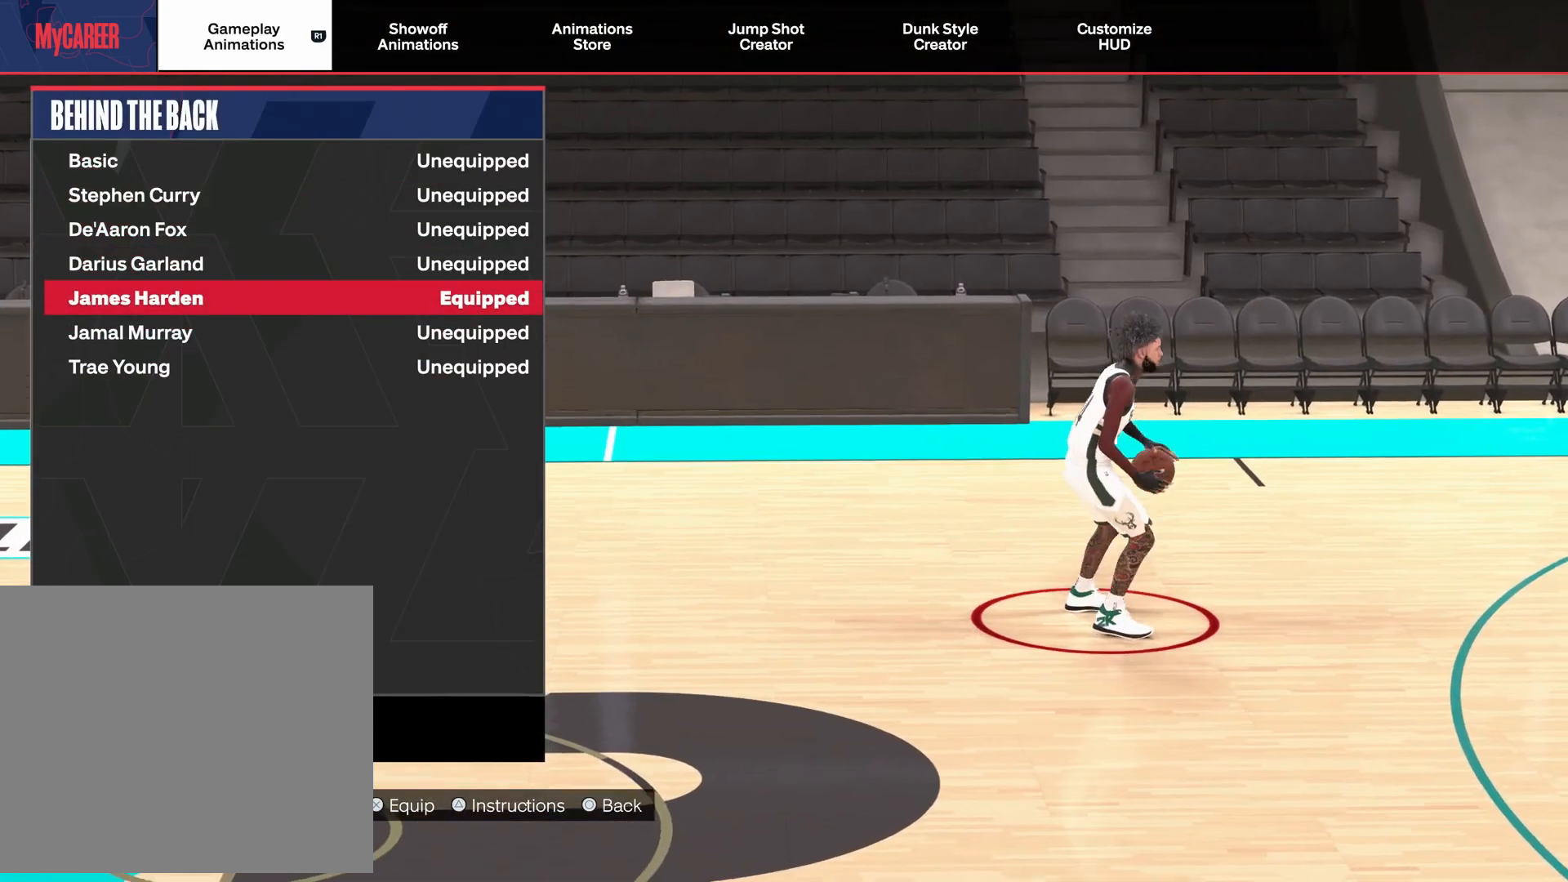
{"dt_ms": 500, "buttons": [], "left_stick": "center", "right_stick": "center", "events": []}
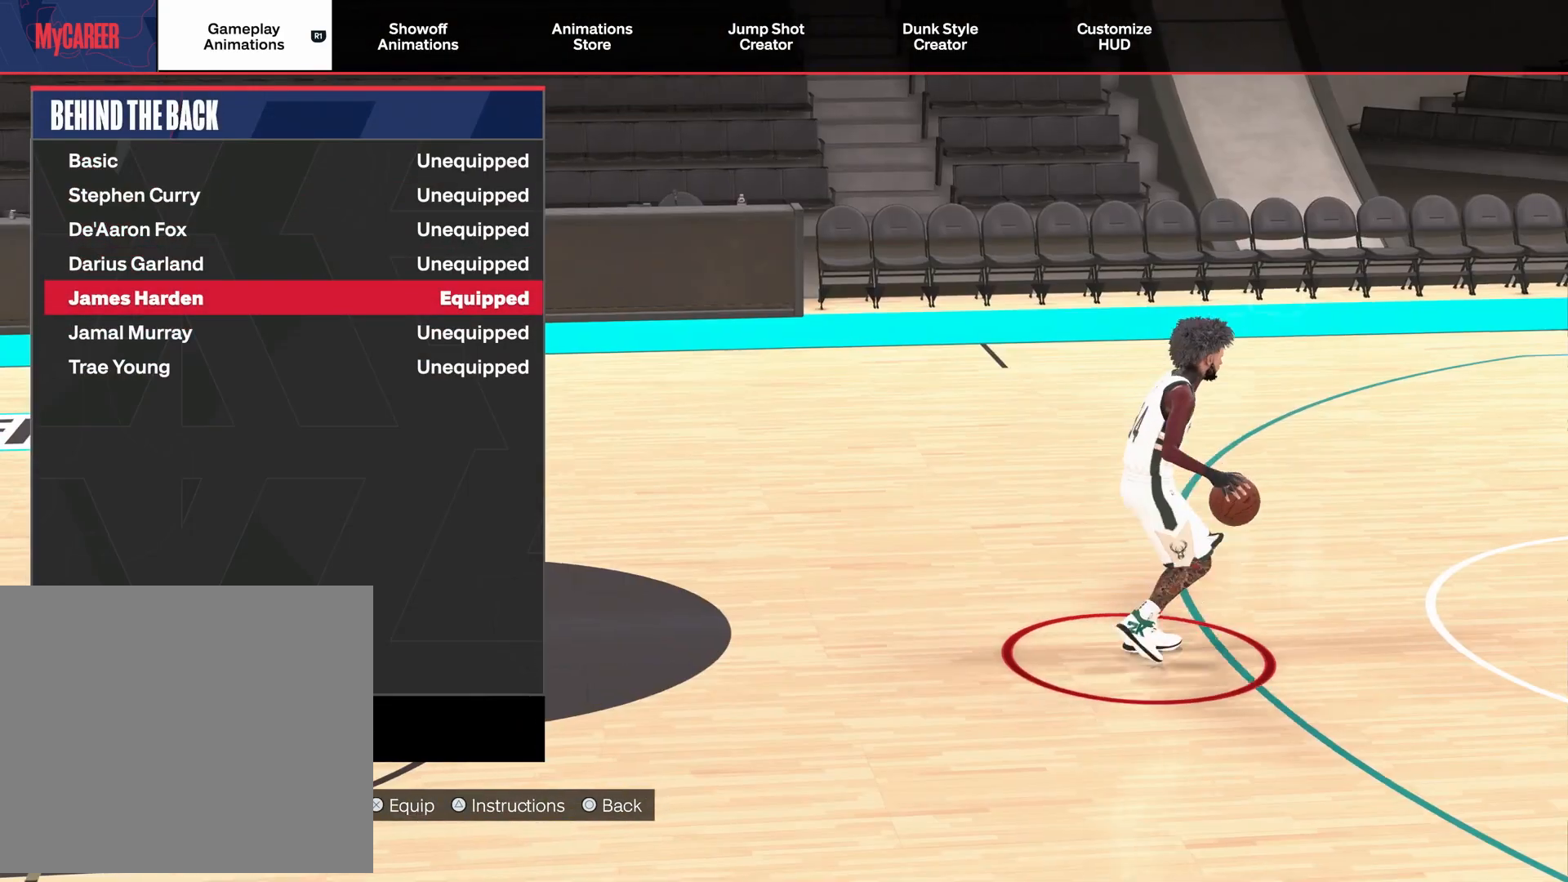
{"dt_ms": 500, "buttons": [], "left_stick": "center", "right_stick": "center", "events": []}
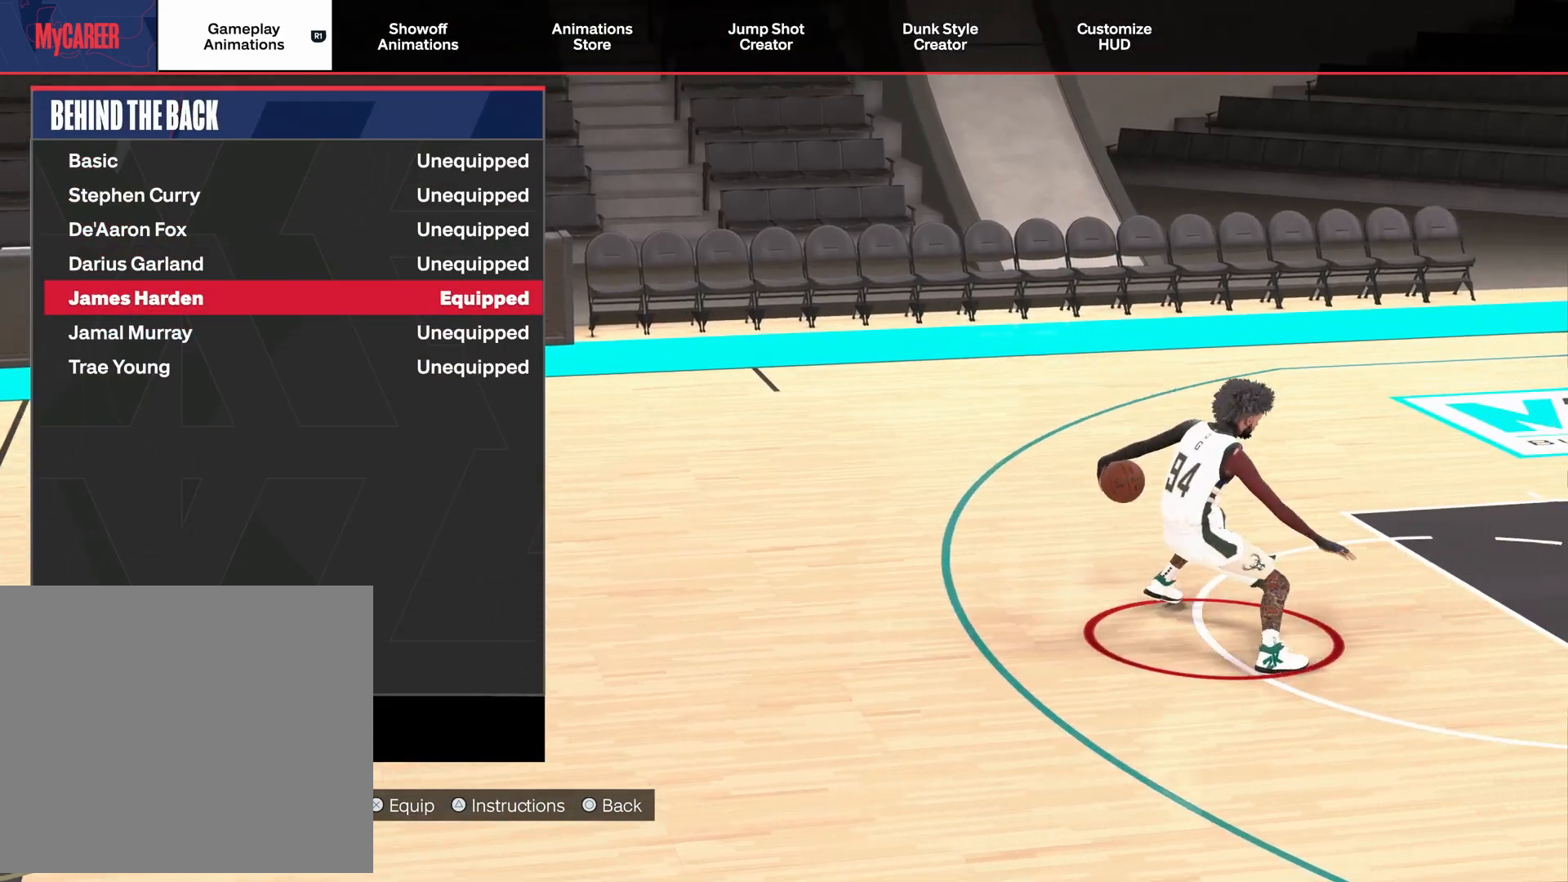
{"dt_ms": 500, "buttons": ["DPAD_UP"], "left_stick": "center", "right_stick": "center", "events": [[467, "DPAD_UP", "down"]]}
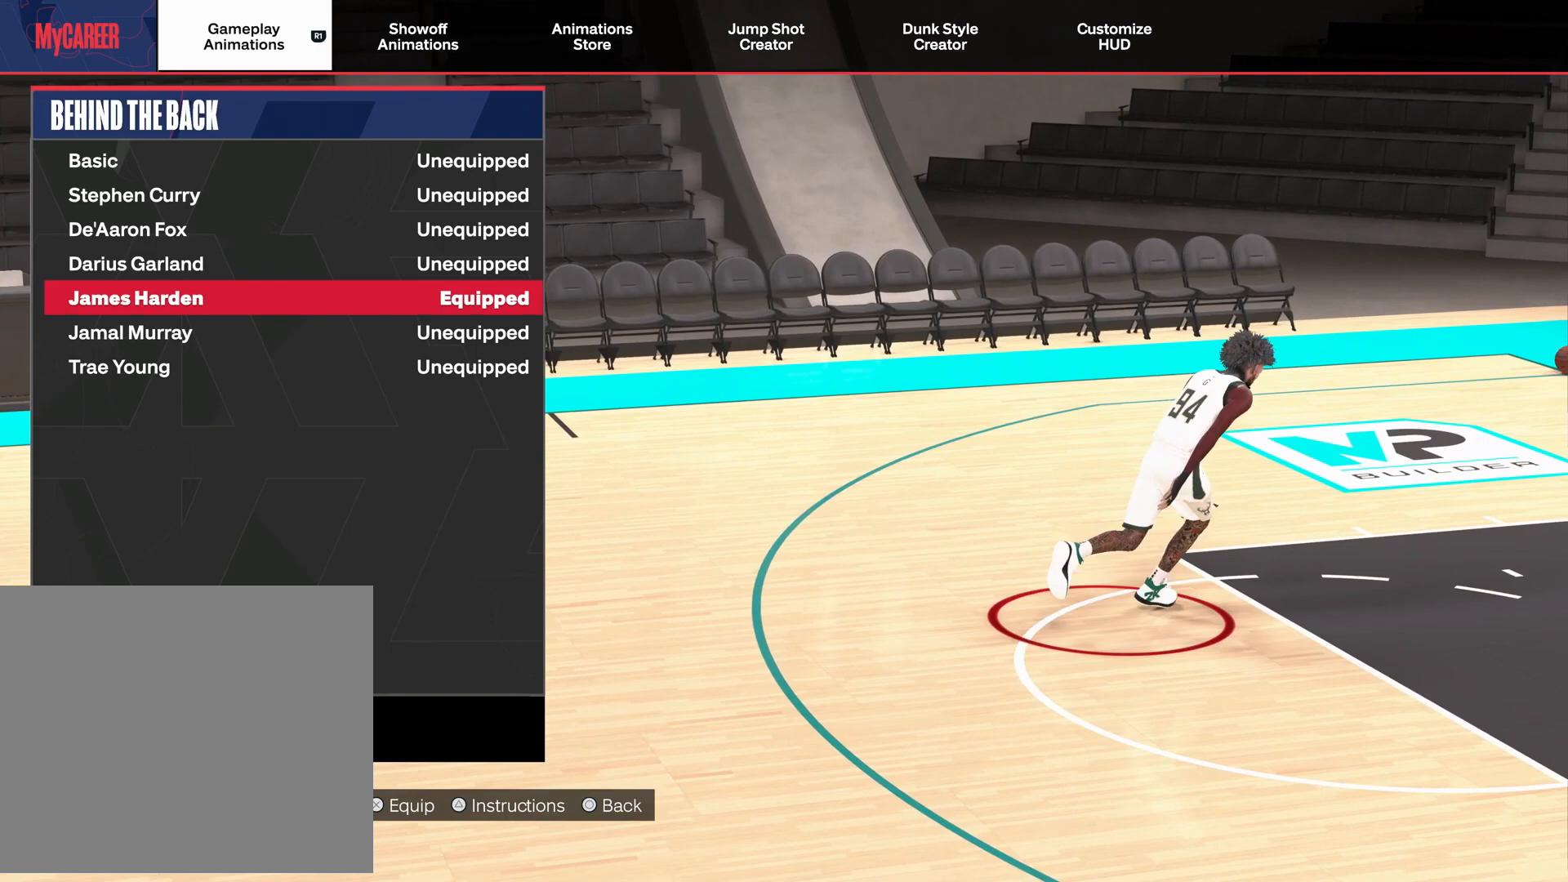
{"dt_ms": 500, "buttons": [], "left_stick": "center", "right_stick": "center", "events": [[67, "DPAD_UP", "up"], [233, "DPAD_UP", "down"], [300, "DPAD_UP", "up"], [400, "DPAD_UP", "down"], [500, "DPAD_UP", "up"]]}
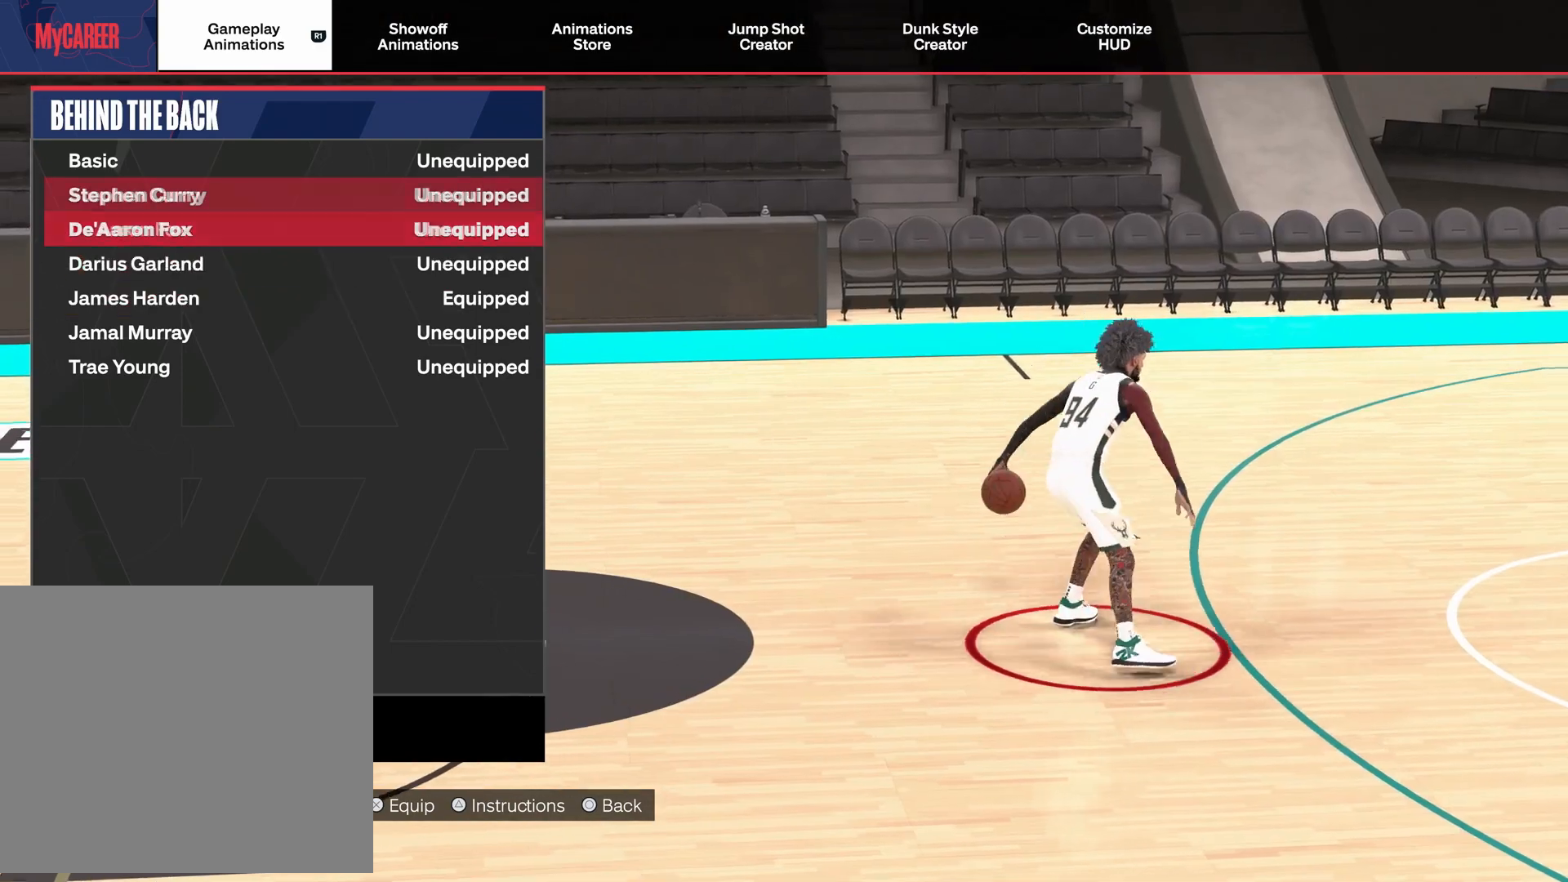
{"dt_ms": 1000, "buttons": [], "left_stick": "center", "right_stick": "center", "events": []}
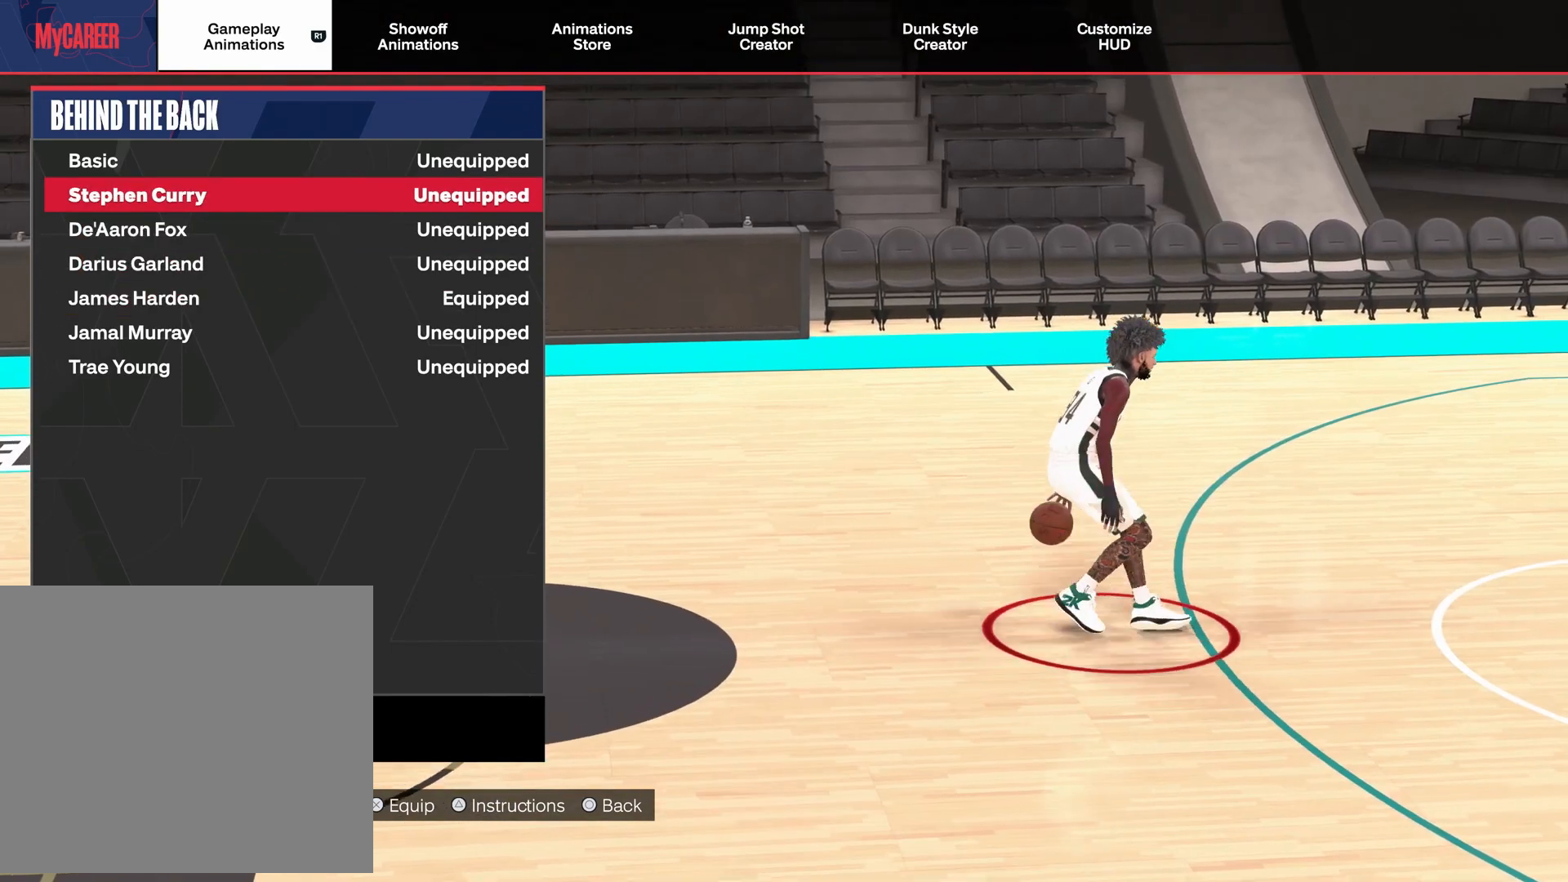
{"dt_ms": 500, "buttons": [], "left_stick": "center", "right_stick": "center", "events": []}
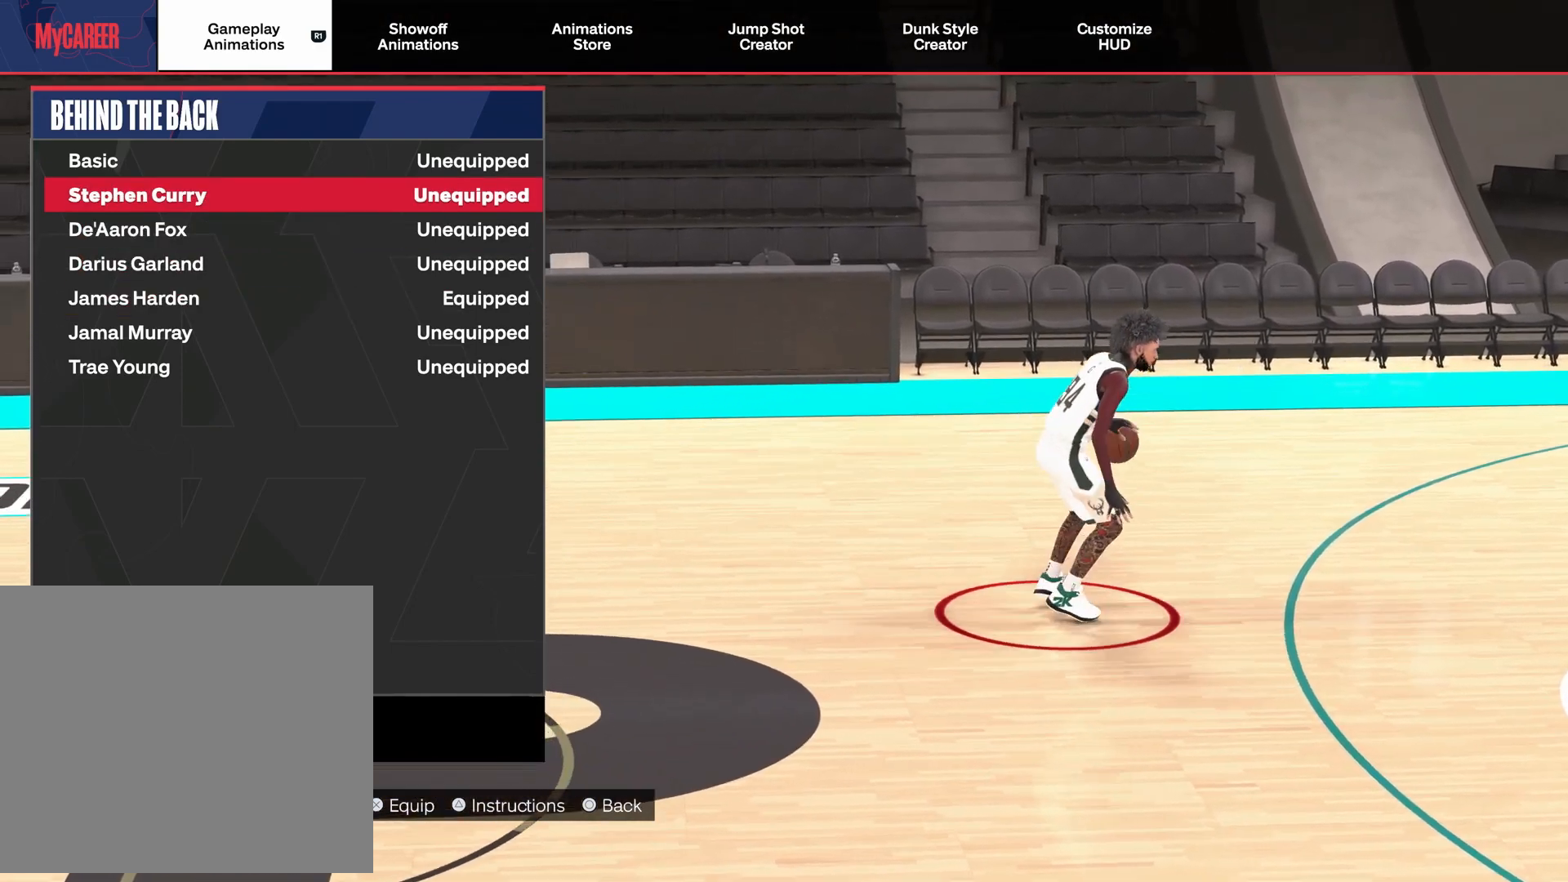
{"dt_ms": 500, "buttons": [], "left_stick": "center", "right_stick": "center", "events": [[67, "DPAD_DOWN", "down"], [167, "DPAD_DOWN", "up"], [267, "DPAD_DOWN", "down"], [333, "DPAD_DOWN", "up"], [400, "DPAD_DOWN", "down"], [500, "DPAD_DOWN", "up"]]}
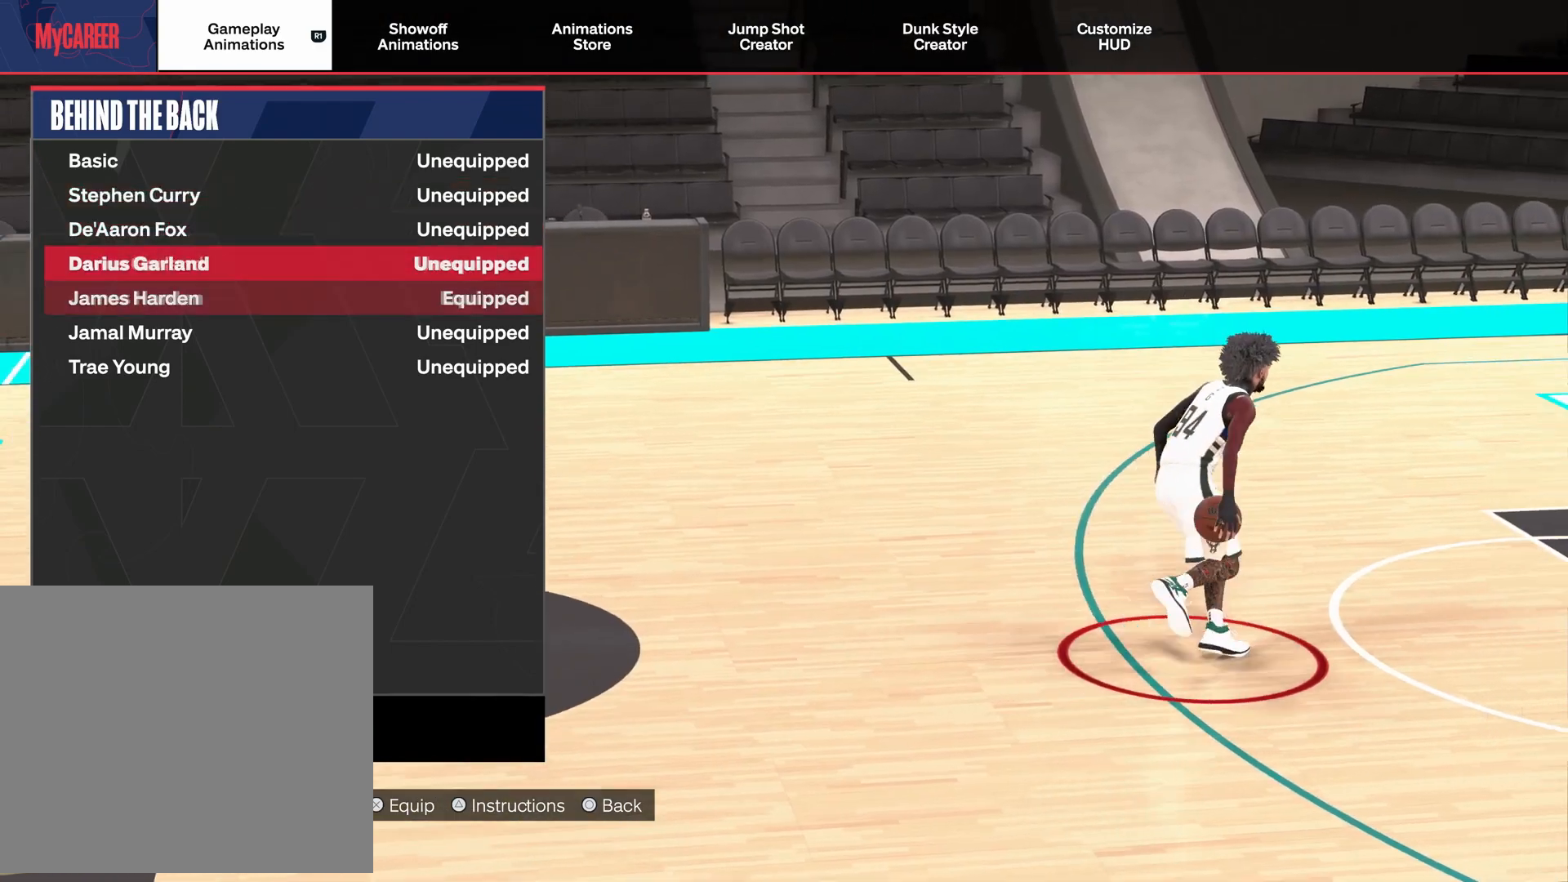
{"dt_ms": 500, "buttons": [], "left_stick": "center", "right_stick": "center", "events": []}
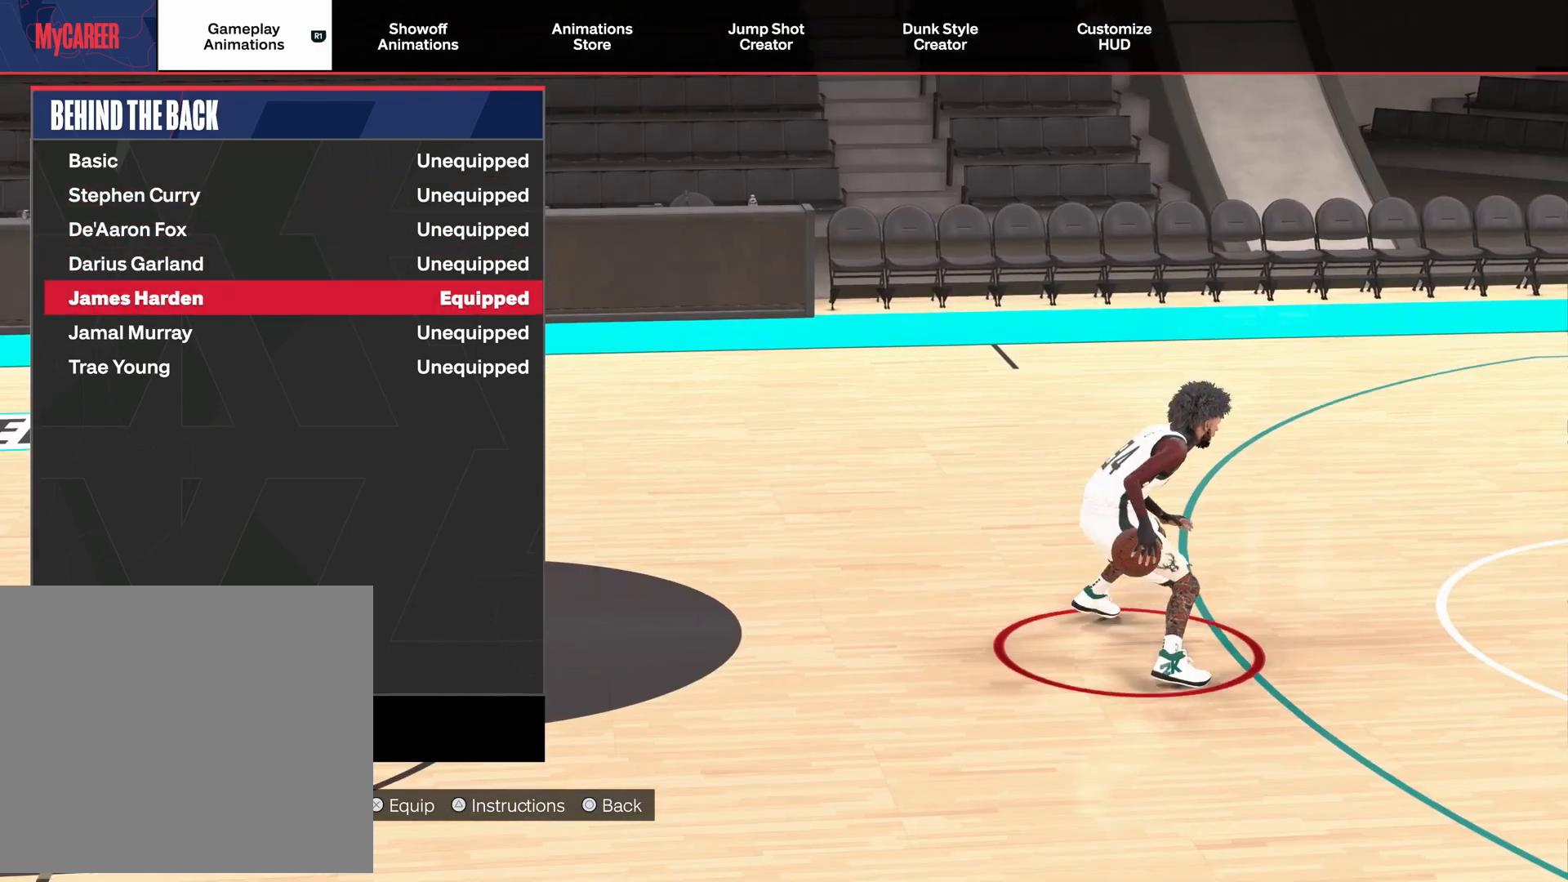
{"dt_ms": 500, "buttons": [], "left_stick": "center", "right_stick": "center", "events": []}
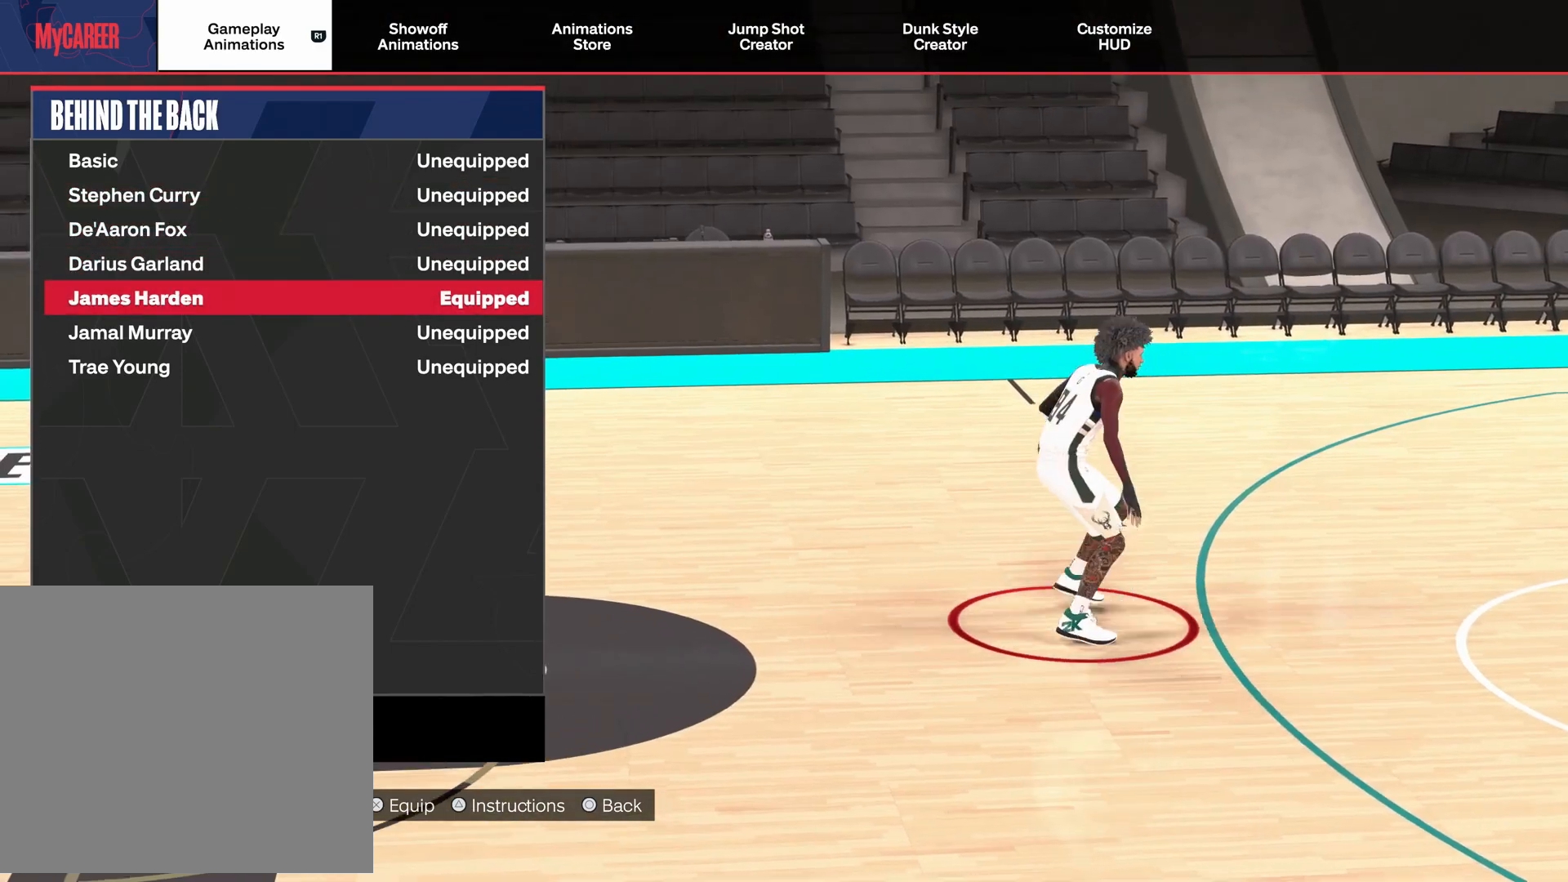
{"dt_ms": 500, "buttons": [], "left_stick": "center", "right_stick": "center", "events": []}
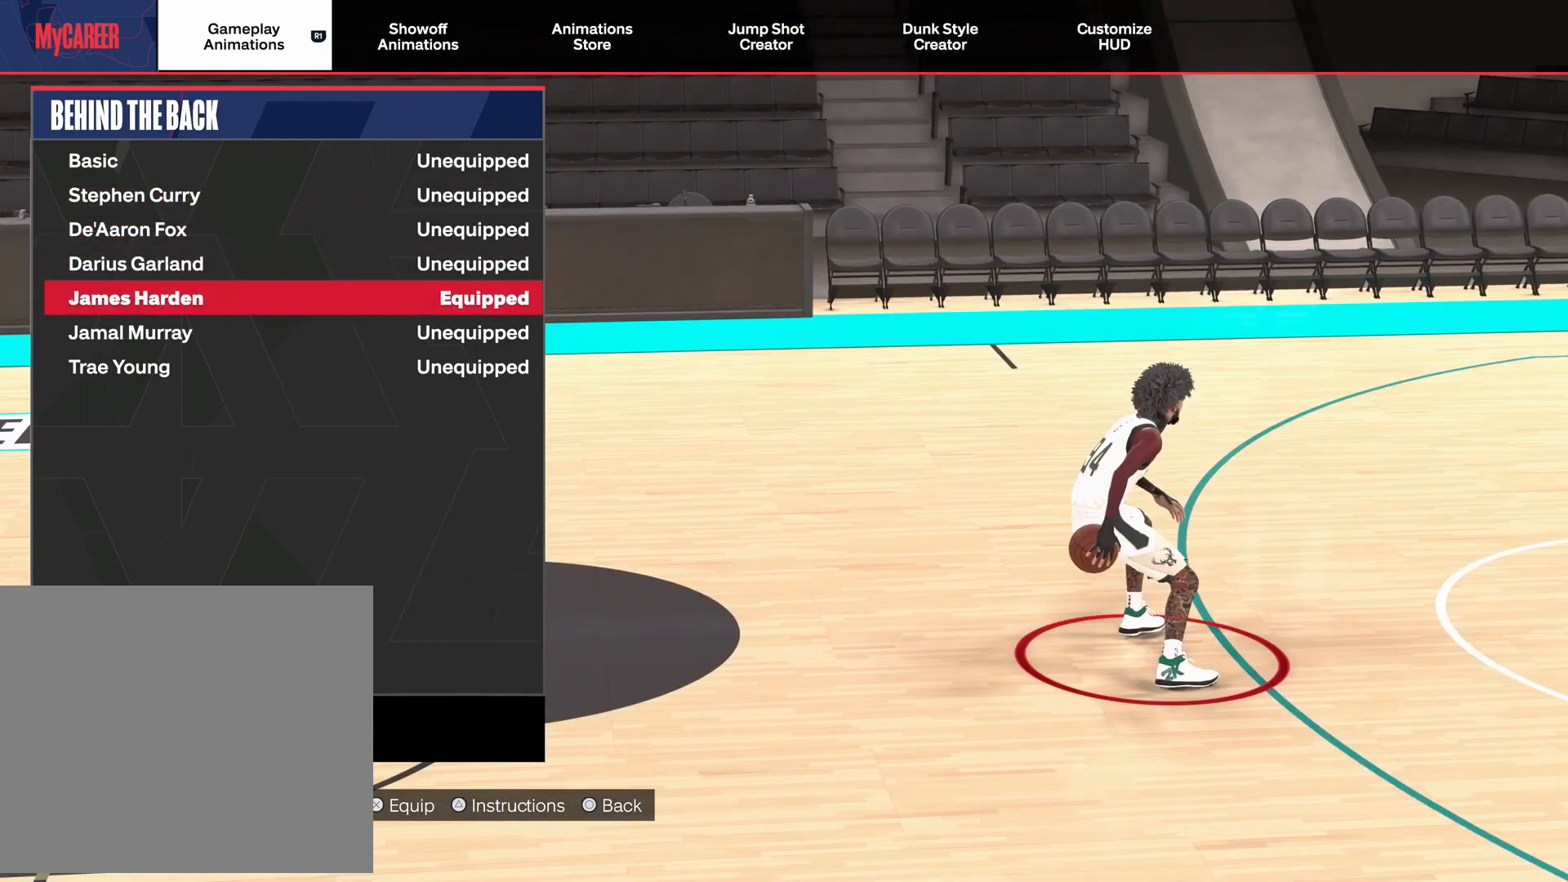
{"dt_ms": 500, "buttons": [], "left_stick": "center", "right_stick": "center", "events": []}
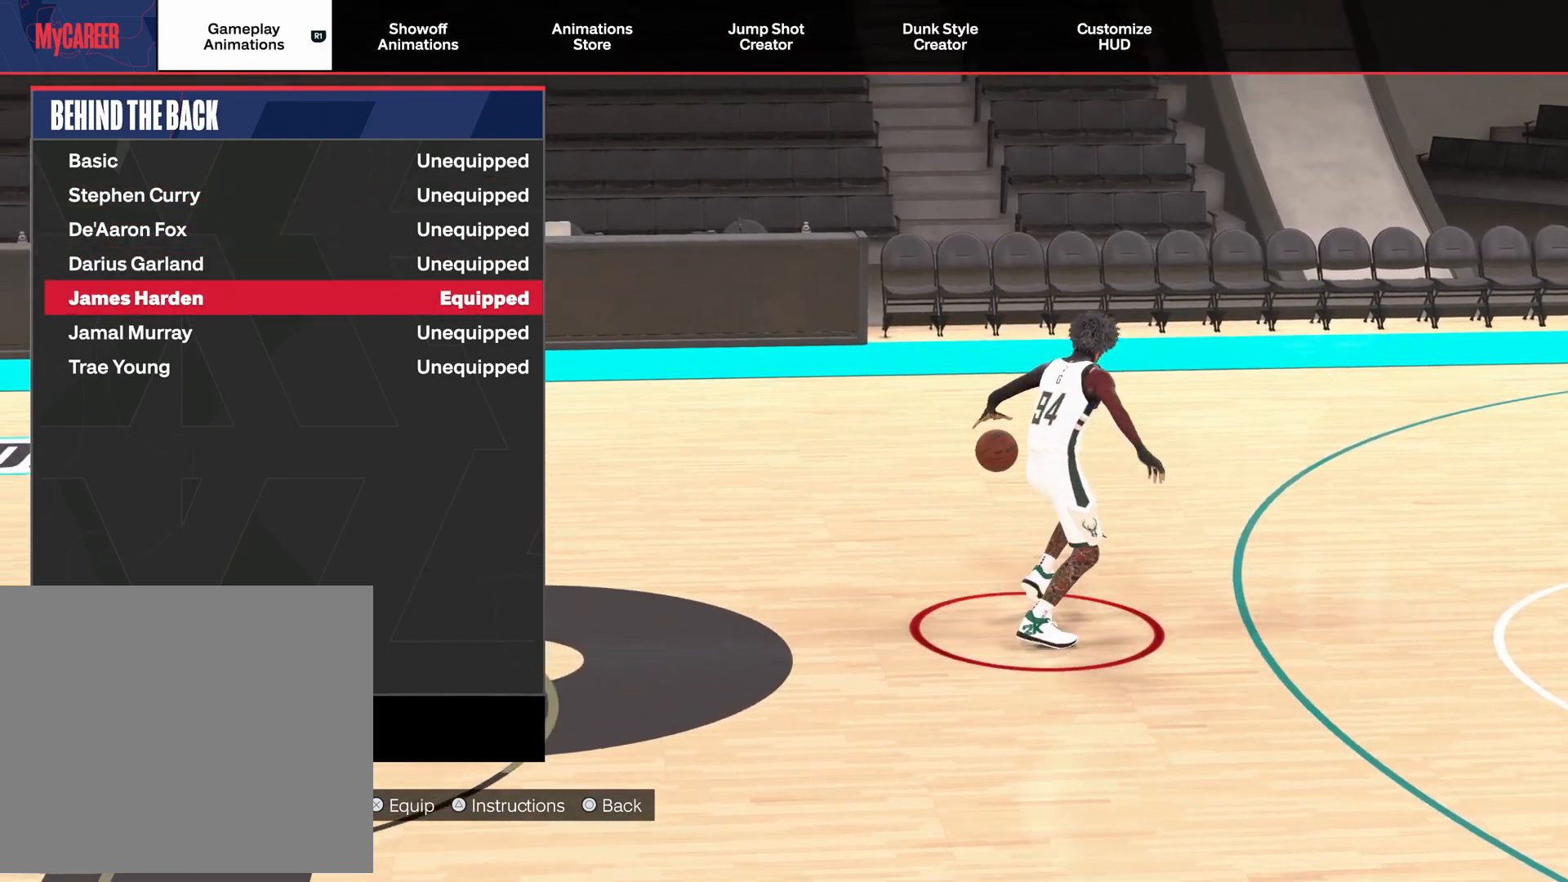
{"dt_ms": 500, "buttons": [], "left_stick": "center", "right_stick": "center", "events": []}
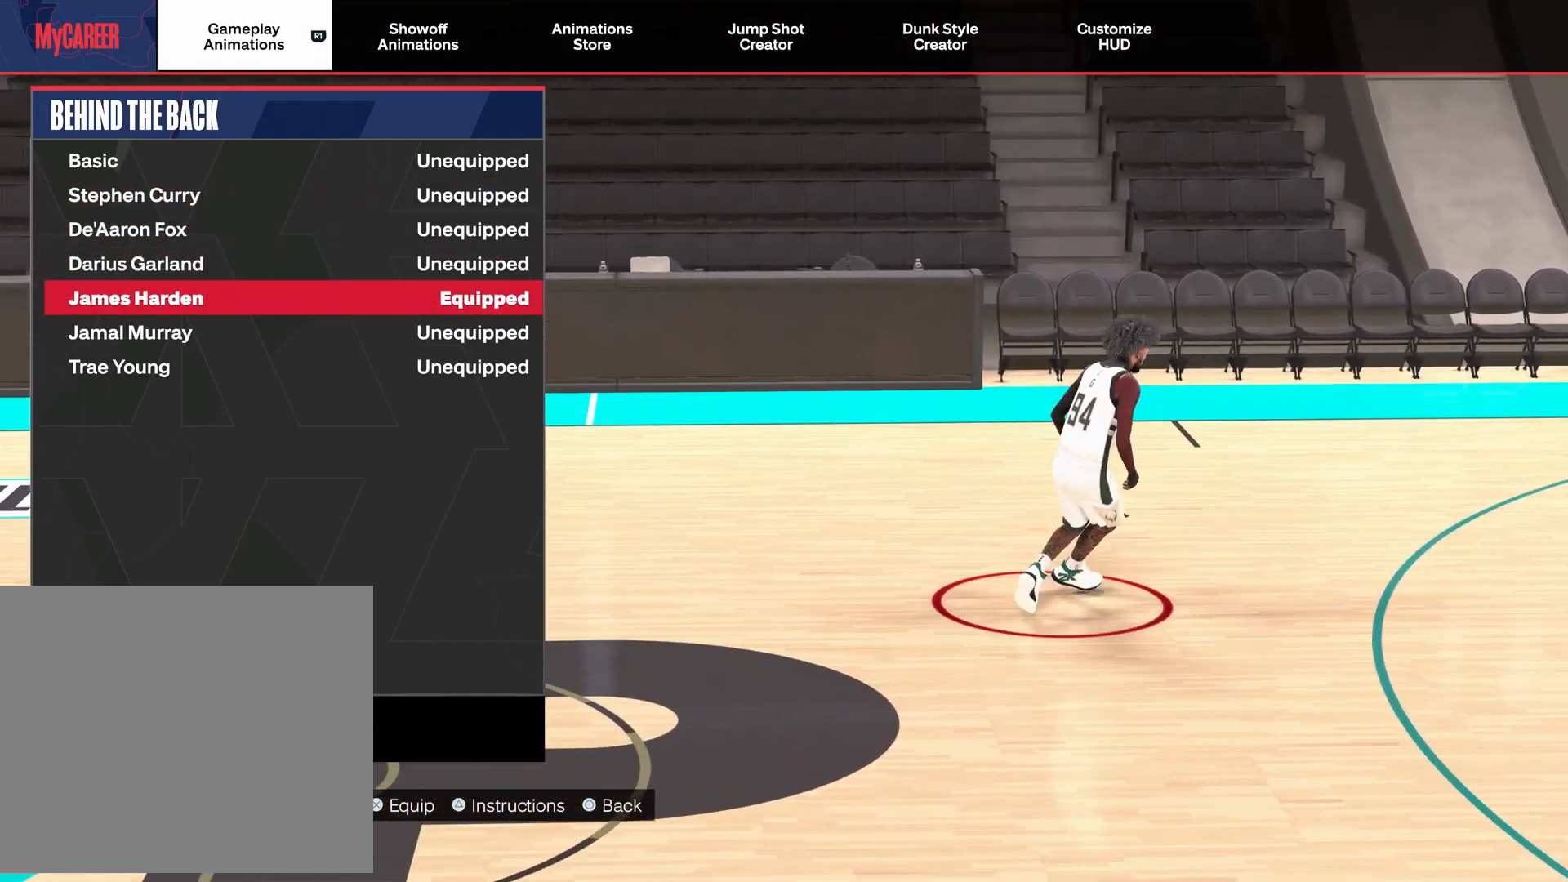
{"dt_ms": 500, "buttons": [], "left_stick": "center", "right_stick": "center", "events": []}
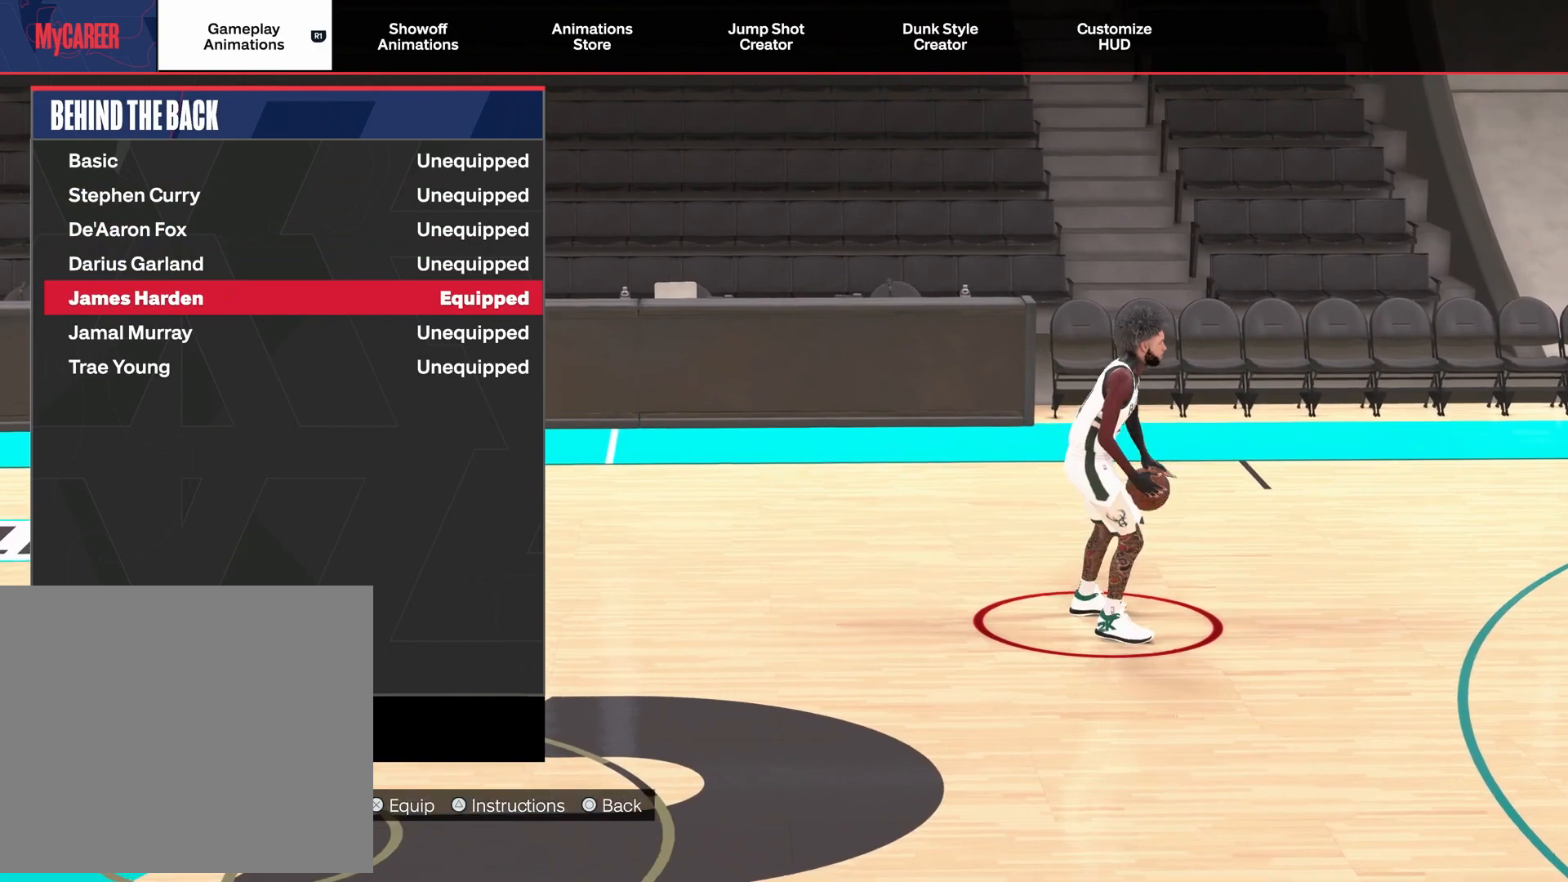
{"dt_ms": 500, "buttons": [], "left_stick": "center", "right_stick": "center", "events": [[367, "CIRCLE", "down"], [467, "CIRCLE", "up"]]}
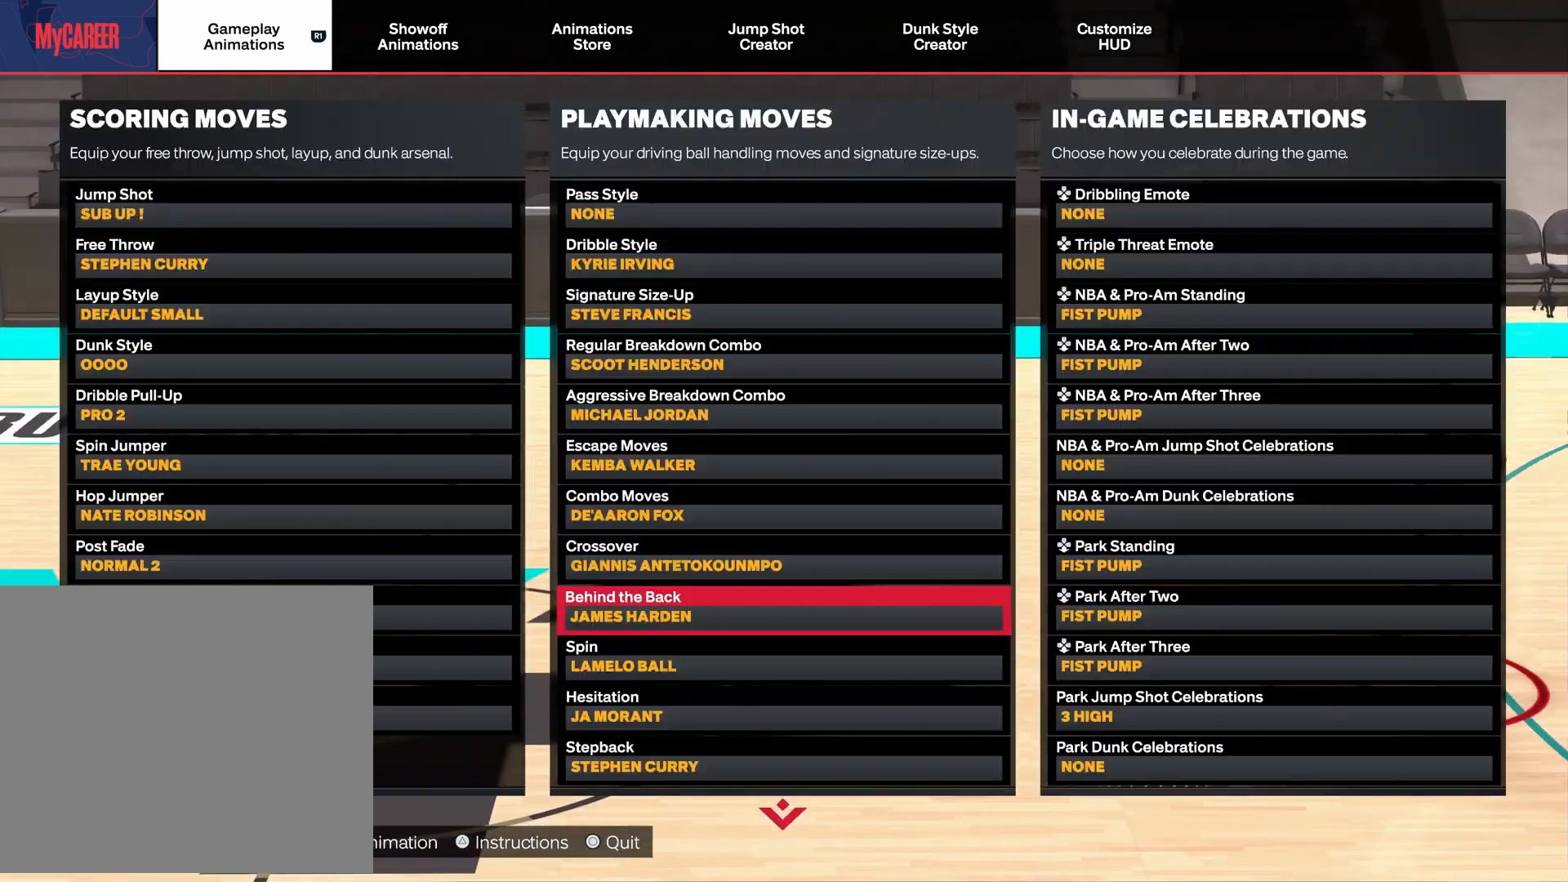
{"dt_ms": 500, "buttons": [], "left_stick": "center", "right_stick": "center", "events": []}
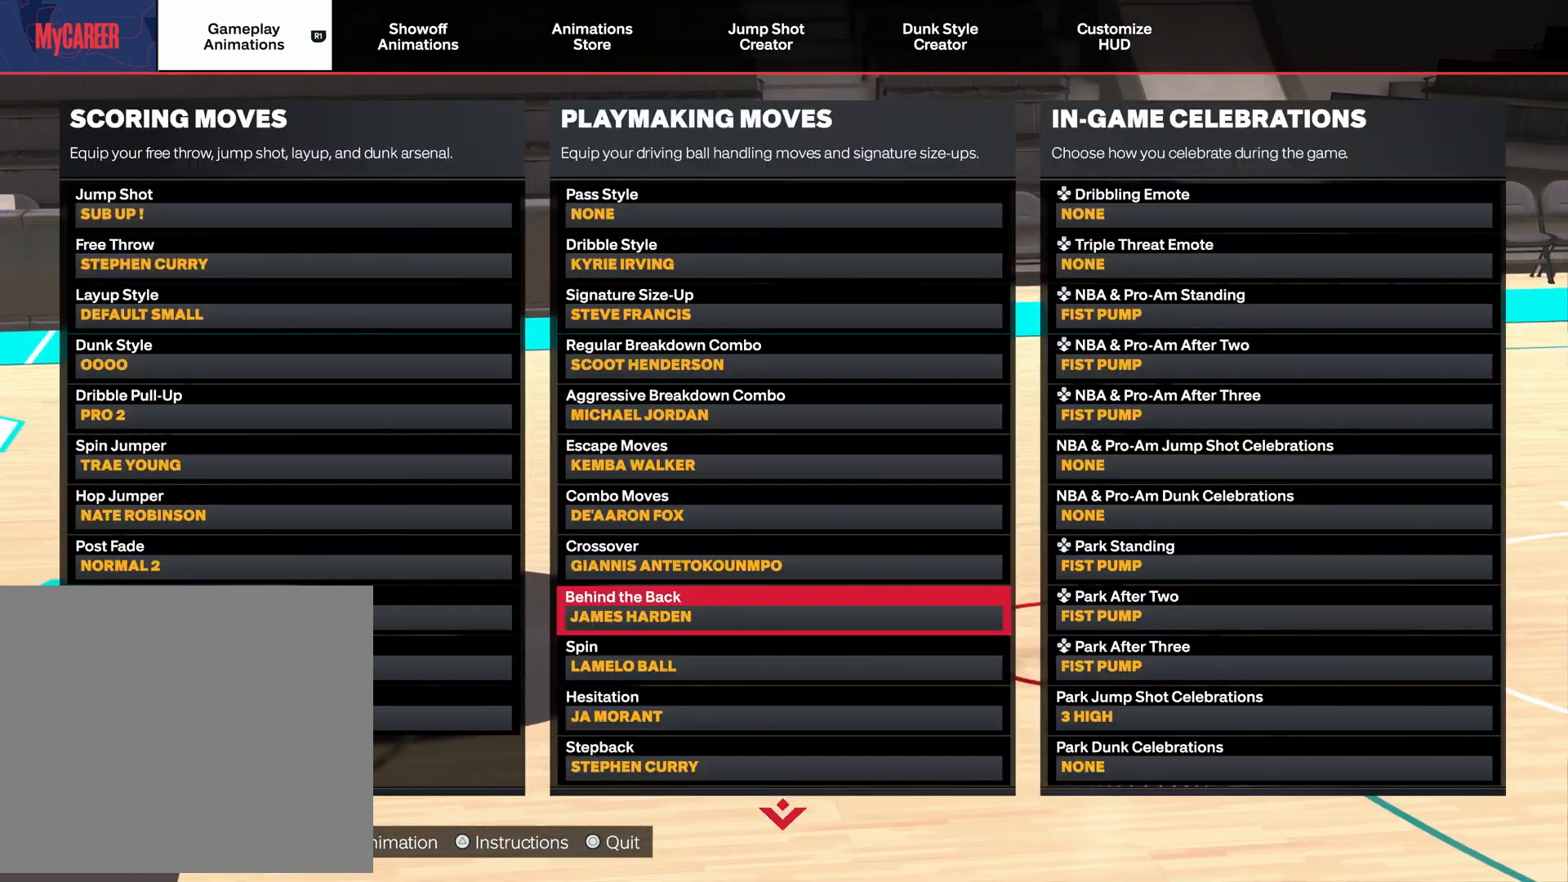
{"dt_ms": 500, "buttons": [], "left_stick": "center", "right_stick": "center", "events": [[233, "DPAD_DOWN", "down"], [367, "DPAD_DOWN", "up"]]}
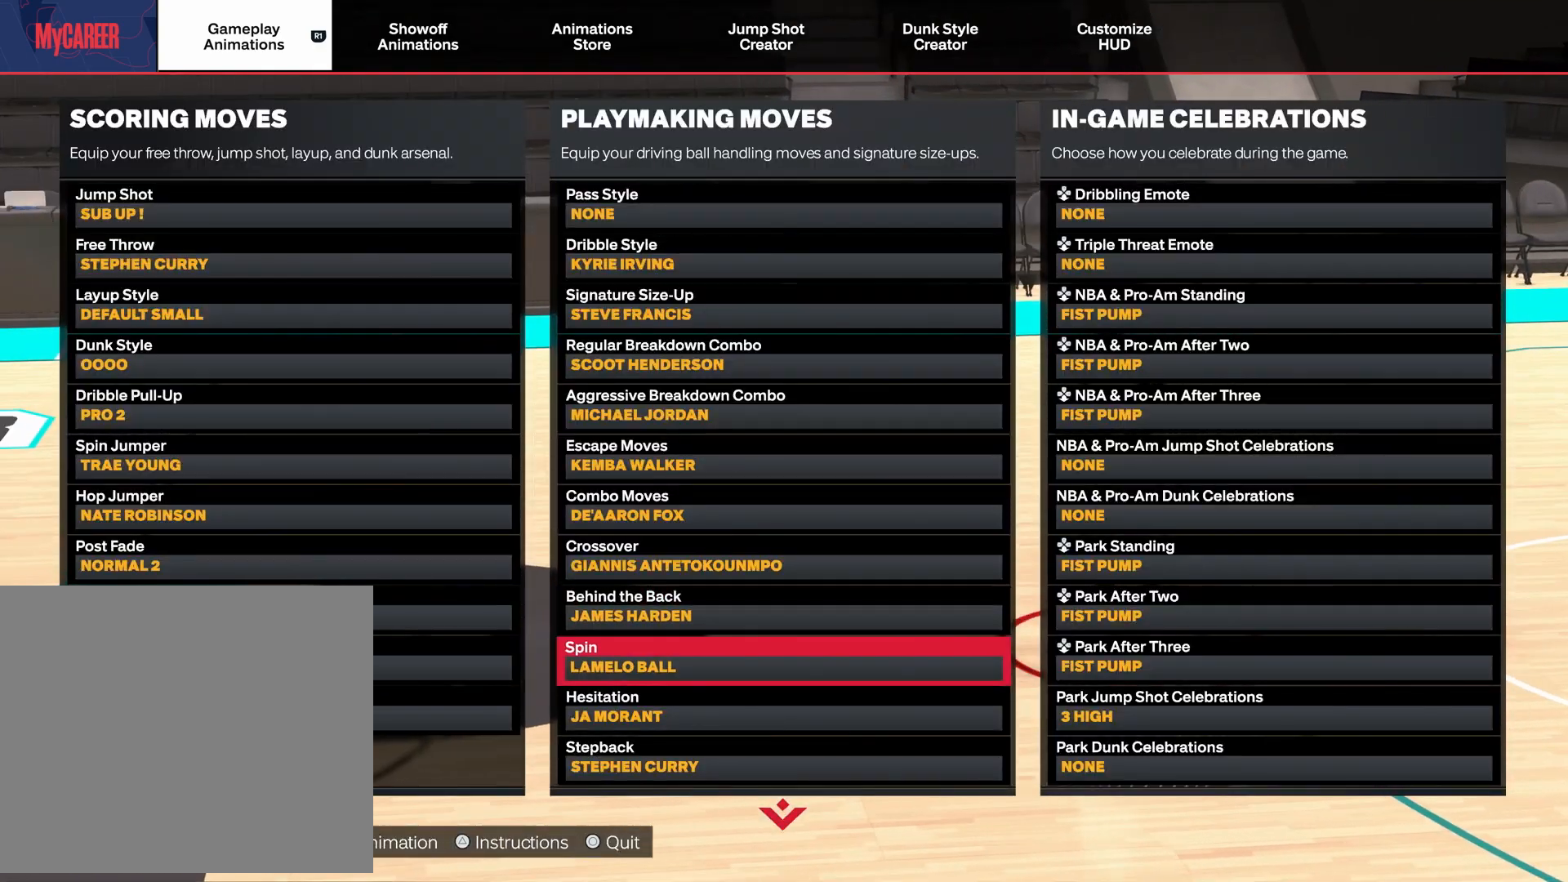
{"dt_ms": 500, "buttons": [], "left_stick": "center", "right_stick": "center", "events": []}
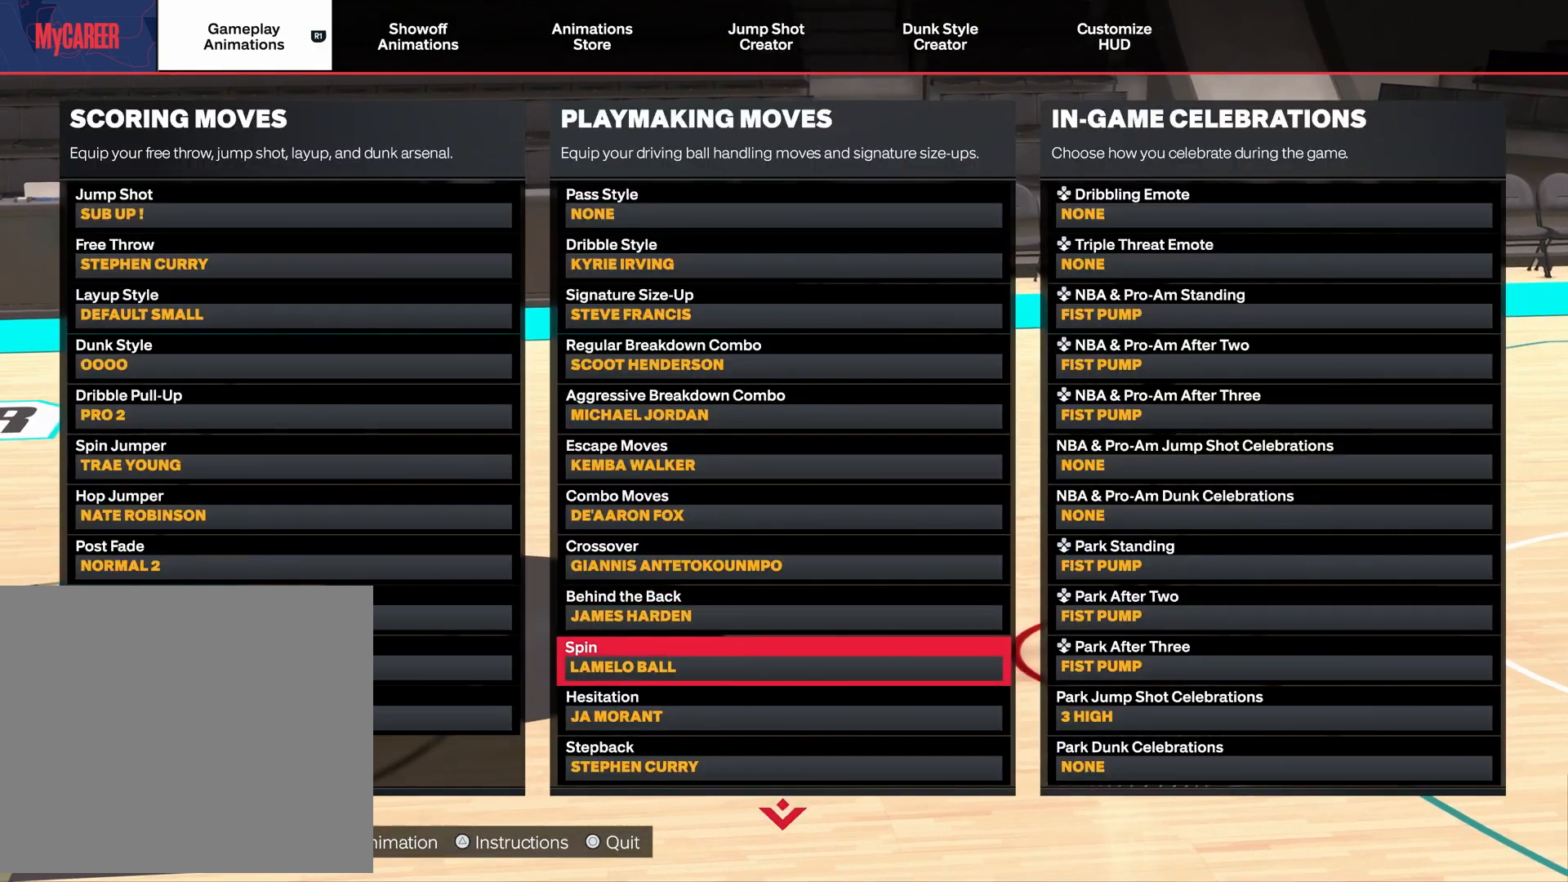
{"dt_ms": 500, "buttons": [], "left_stick": "center", "right_stick": "center", "events": []}
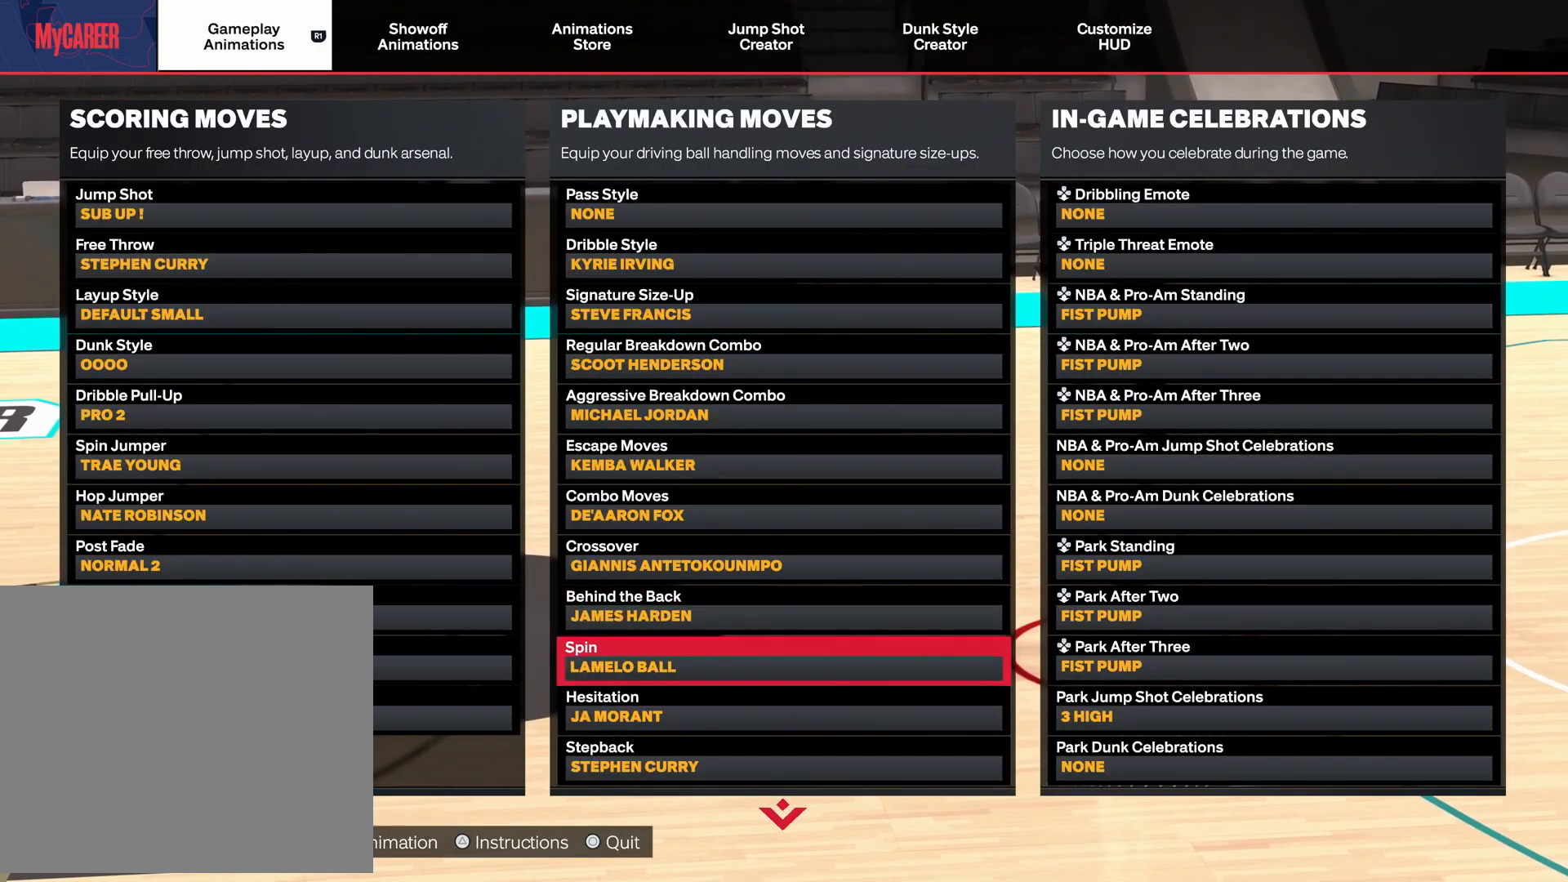
{"dt_ms": 500, "buttons": ["CROSS"], "left_stick": "center", "right_stick": "center", "events": [[167, "DPAD_DOWN", "down"], [267, "DPAD_DOWN", "up"], [500, "CROSS", "down"]]}
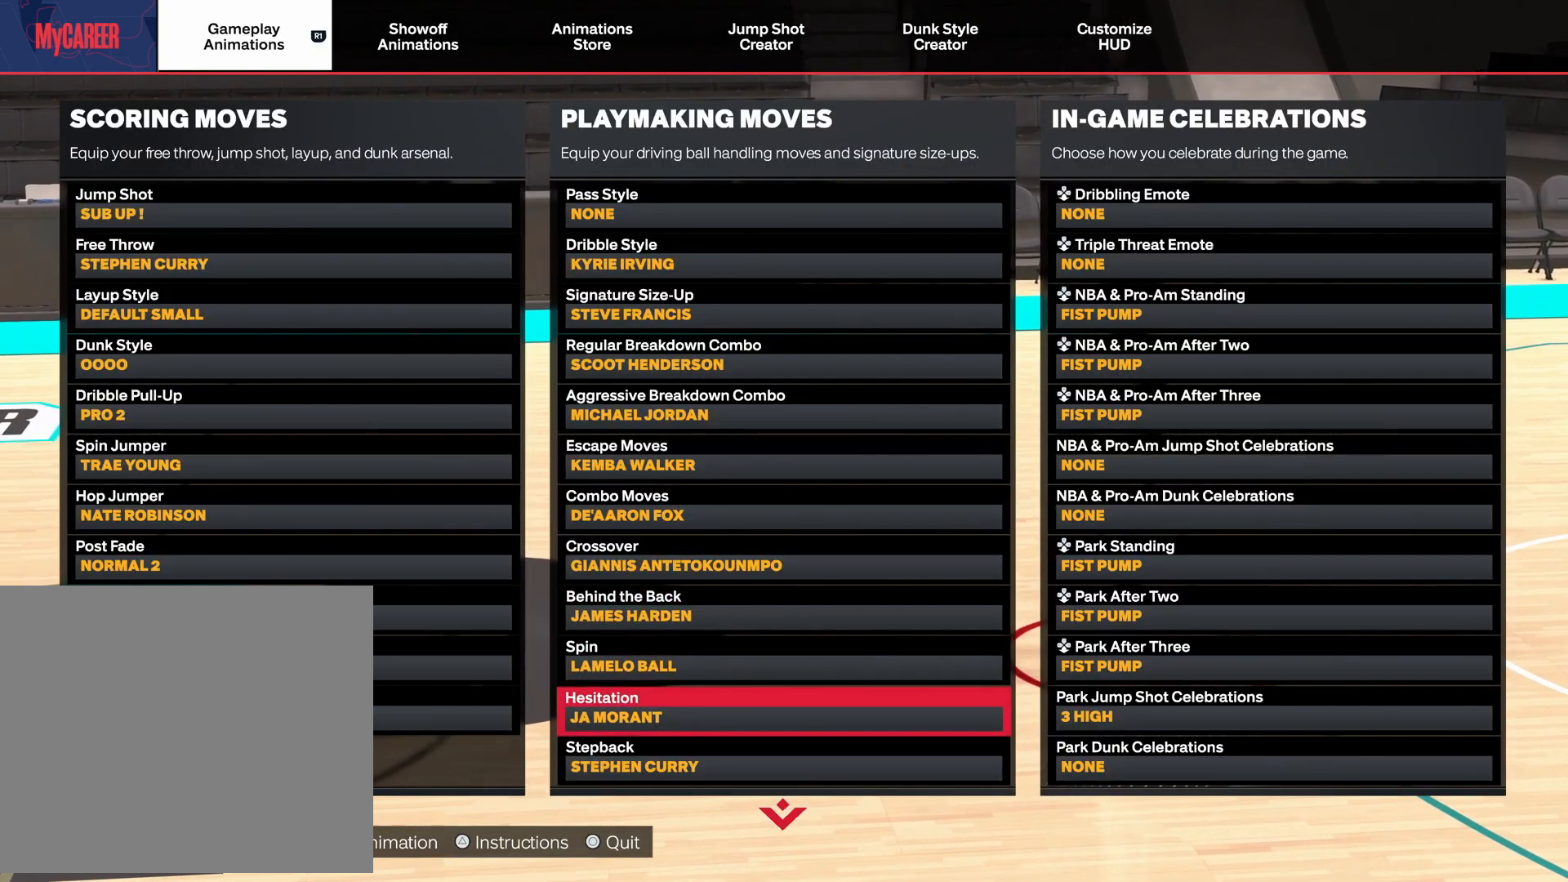
{"dt_ms": 500, "buttons": [], "left_stick": "center", "right_stick": "center", "events": [[133, "CROSS", "up"], [367, "DPAD_DOWN", "down"], [467, "DPAD_DOWN", "up"]]}
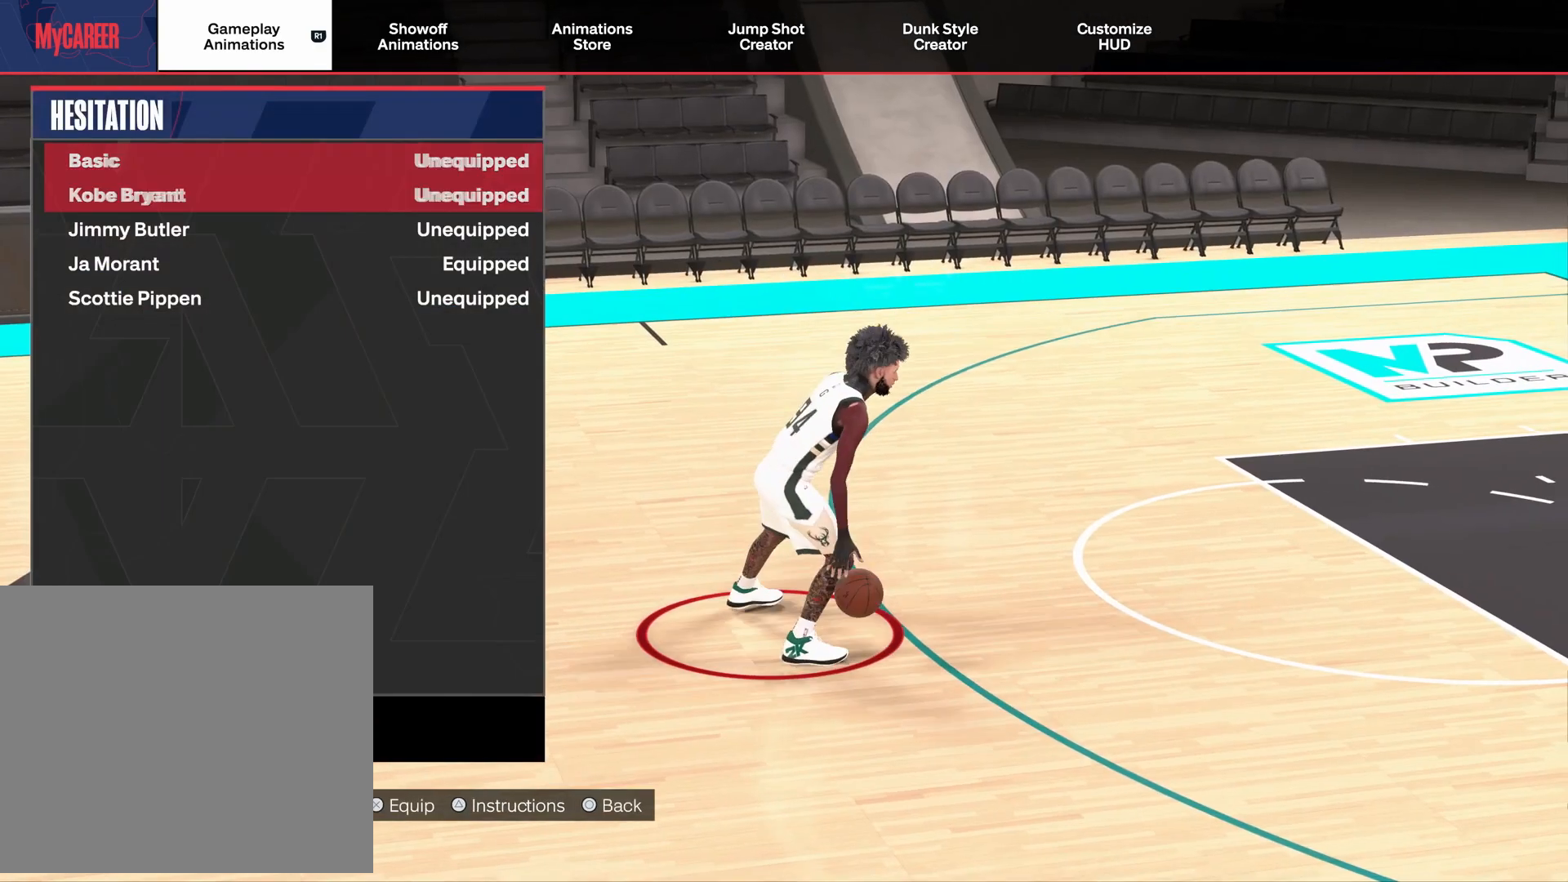
{"dt_ms": 500, "buttons": [], "left_stick": "center", "right_stick": "center", "events": [[67, "DPAD_DOWN", "down"], [167, "DPAD_DOWN", "up"]]}
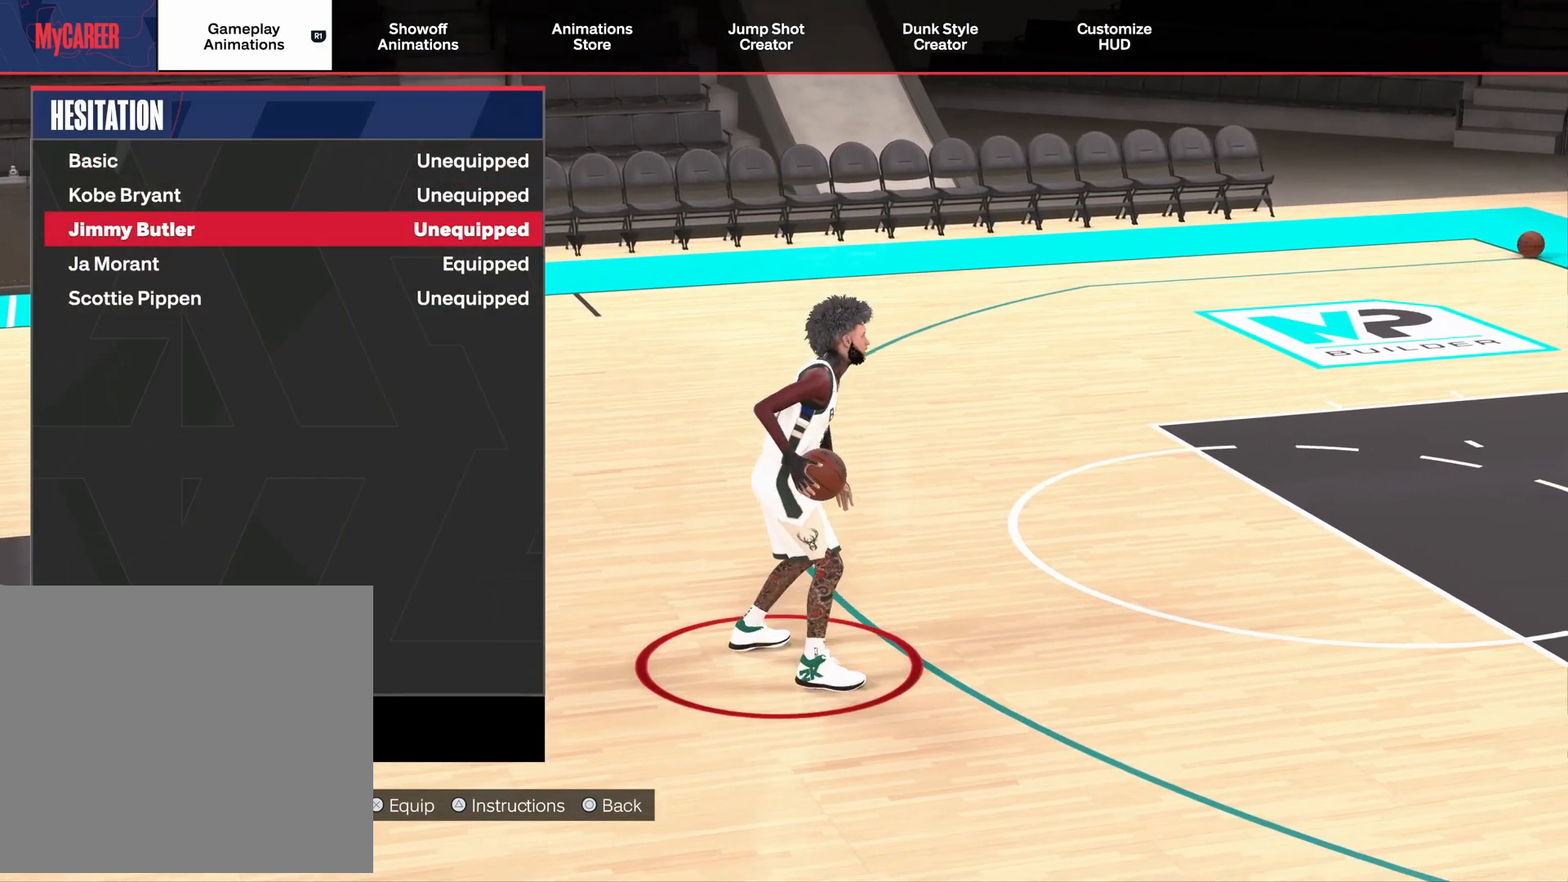
{"dt_ms": 500, "buttons": [], "left_stick": "center", "right_stick": "center", "events": [[33, "DPAD_DOWN", "down"], [133, "DPAD_DOWN", "up"]]}
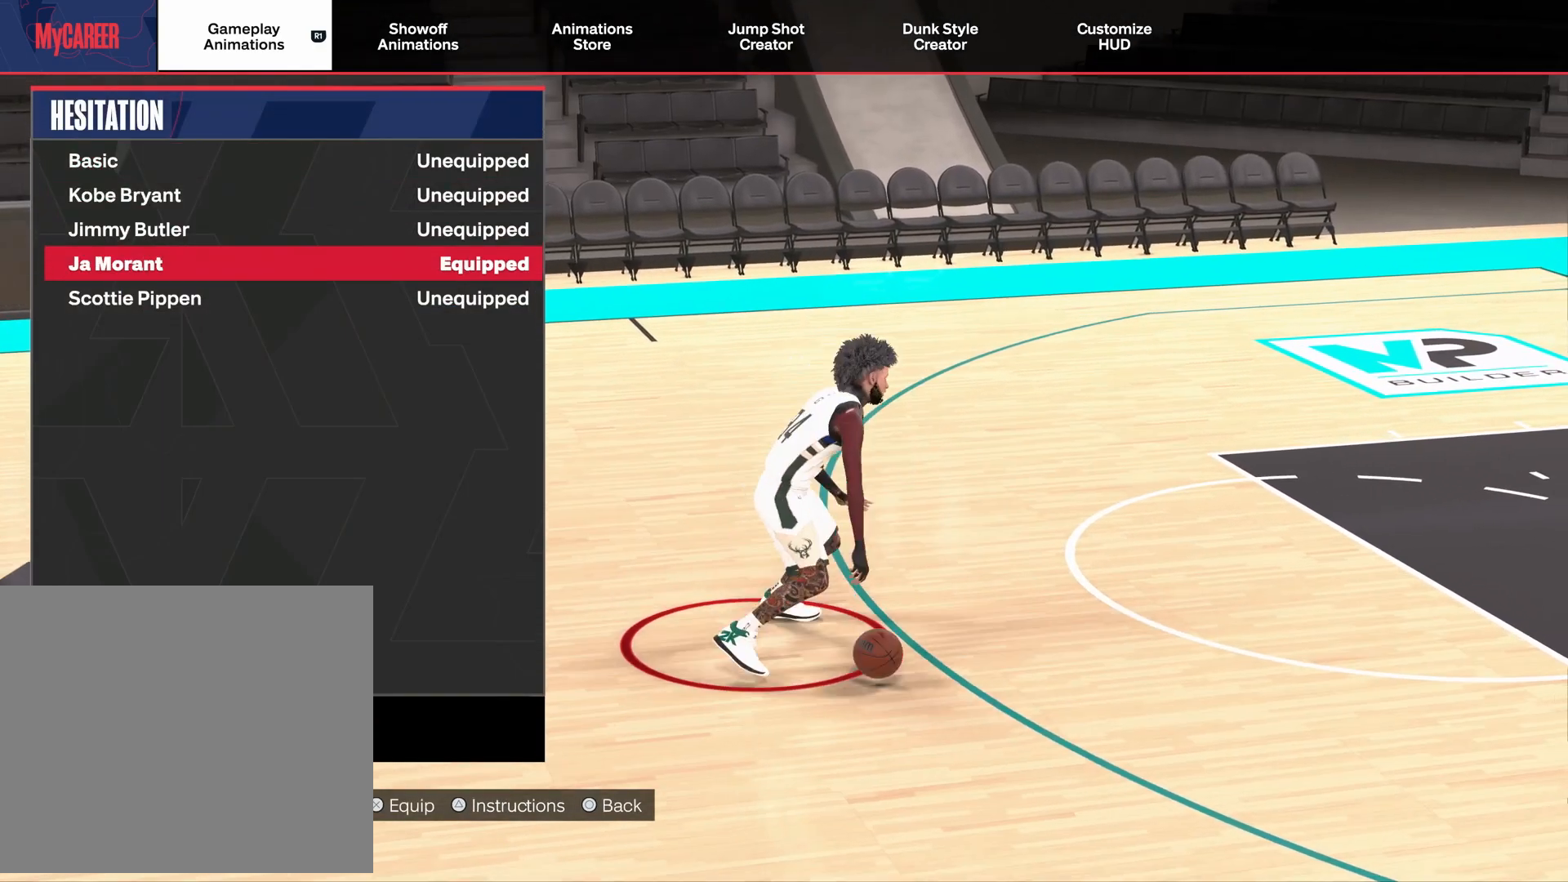
{"dt_ms": 500, "buttons": [], "left_stick": "center", "right_stick": "center", "events": []}
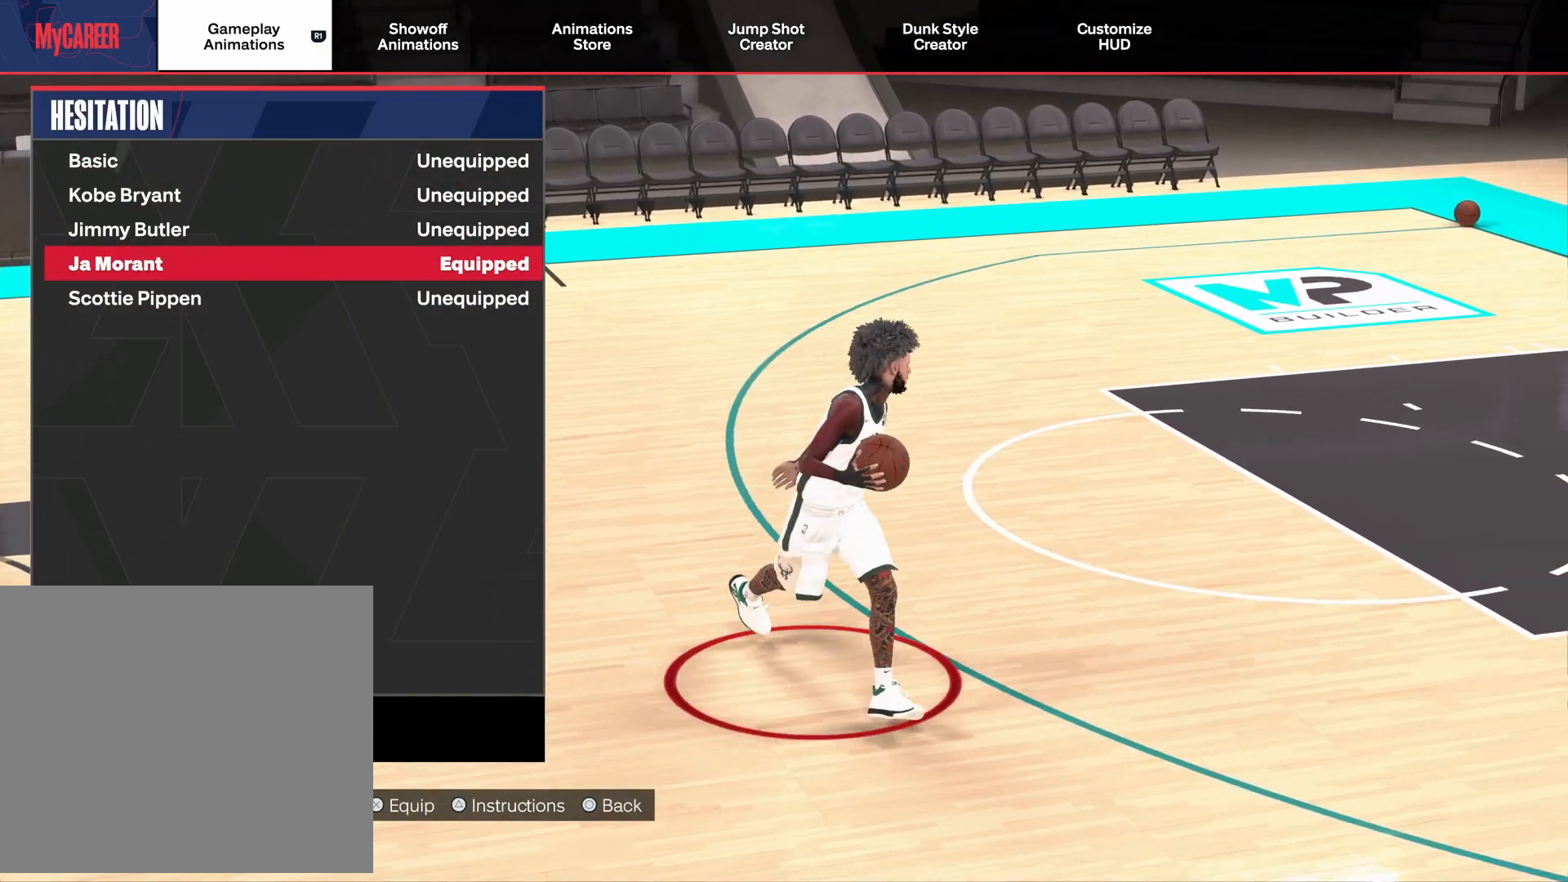
{"dt_ms": 500, "buttons": [], "left_stick": "center", "right_stick": "center", "events": []}
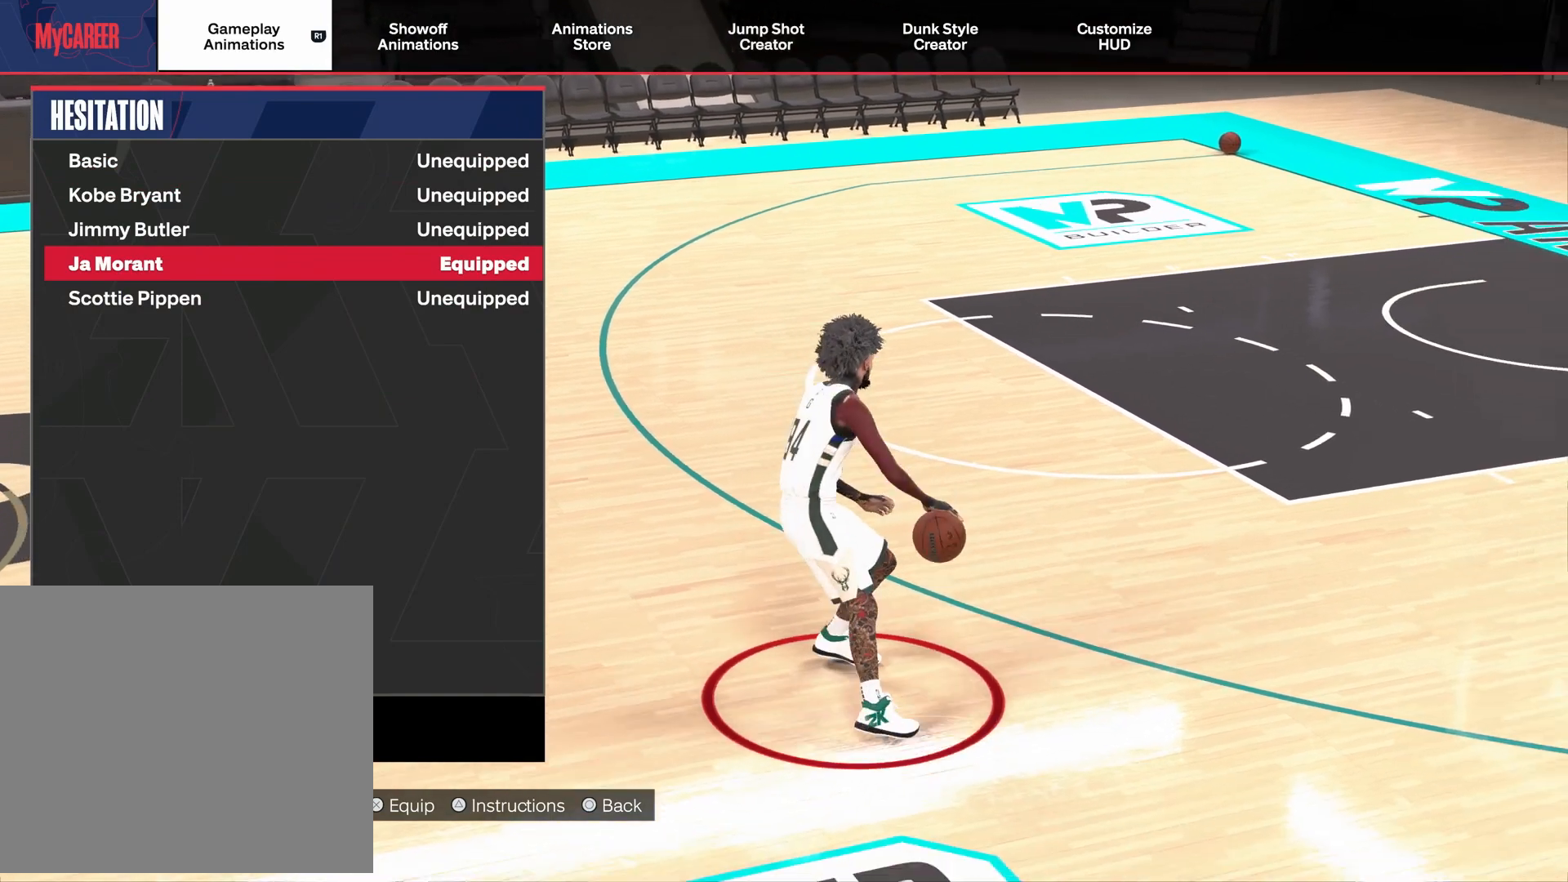
{"dt_ms": 500, "buttons": [], "left_stick": "center", "right_stick": "center", "events": []}
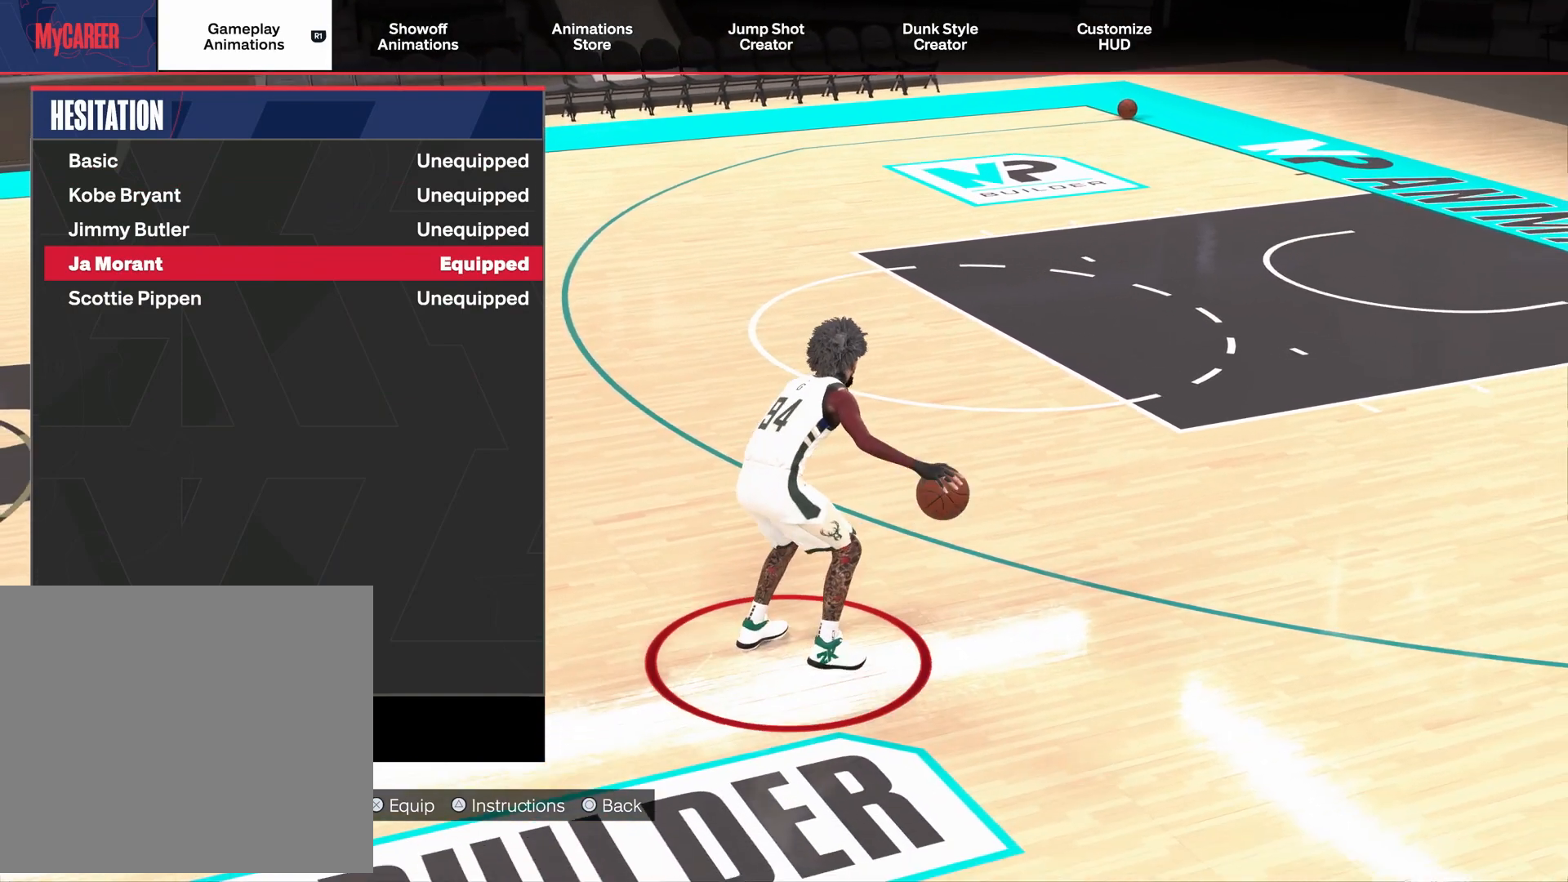
{"dt_ms": 500, "buttons": [], "left_stick": "center", "right_stick": "center", "events": []}